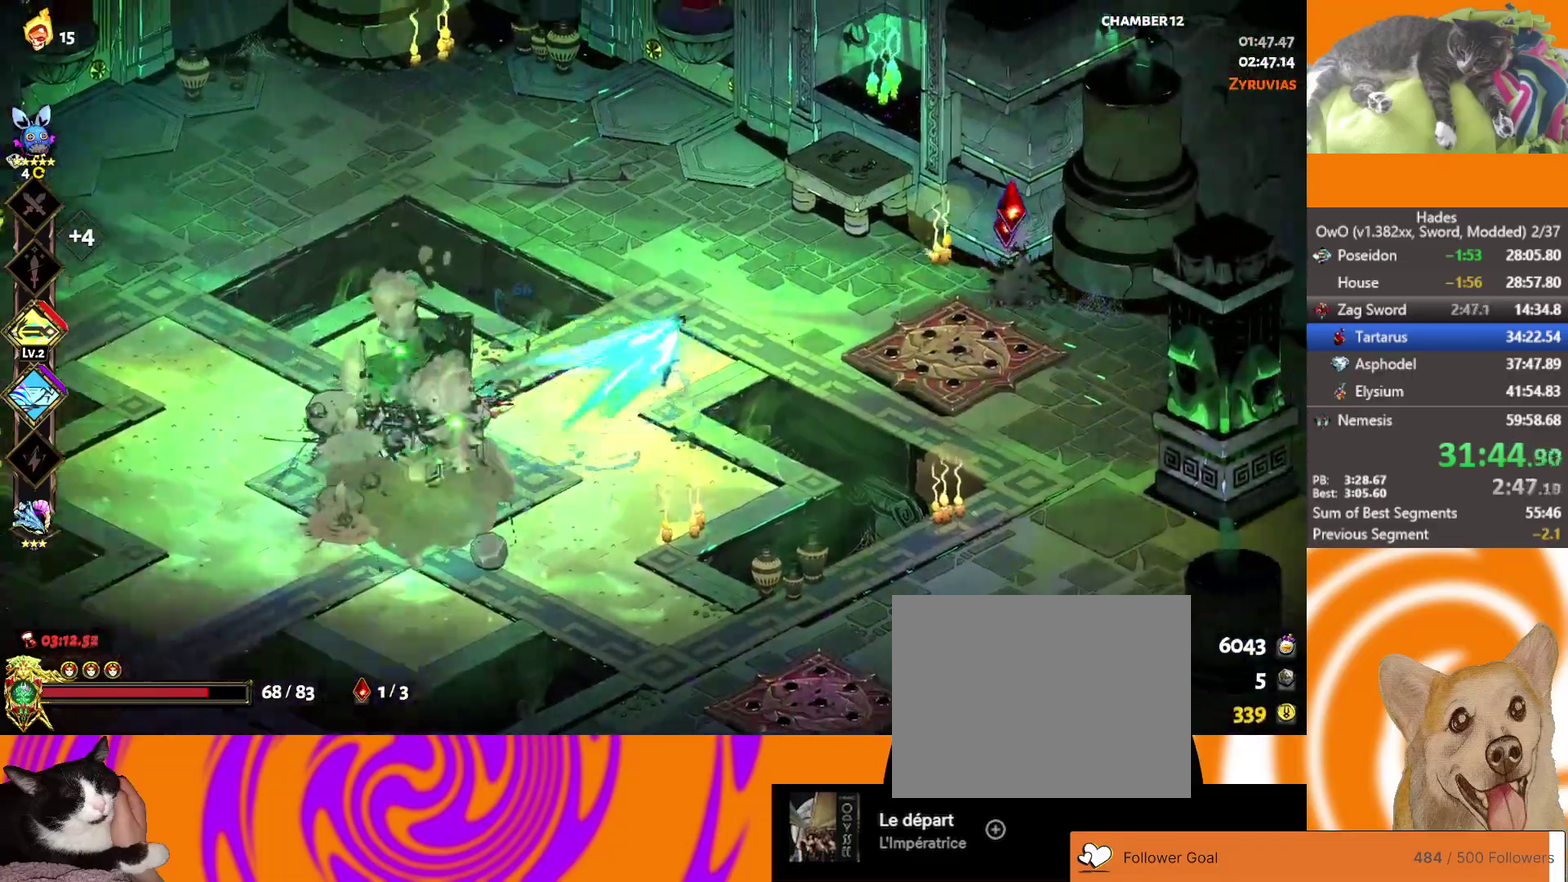
Gameplay with a controller (Xbox layout); each line is a JSON object with the inputs held at the frame after it. "events" lists button and stick changes between this image and that frame as [ms after this image, input, new state], when the widget could be followed in between. Not read: L2 R2.
{"buttons": [], "left_stick": "right", "right_stick": "center"}
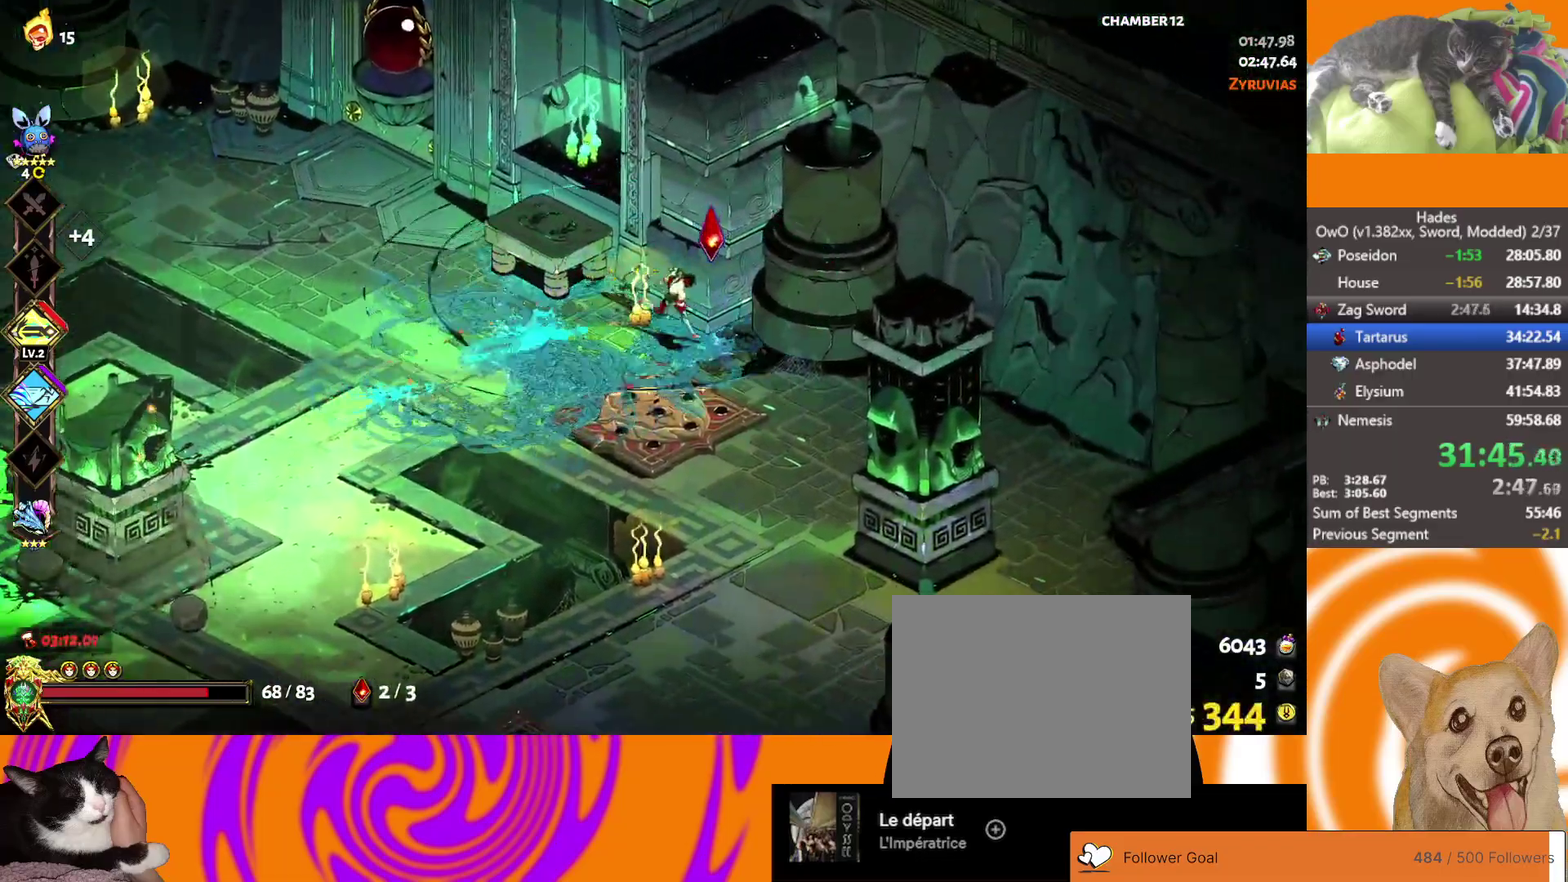
{"buttons": [], "left_stick": "down", "right_stick": "center", "events": [[217, "left_stick", "down-right"], [450, "left_stick", "down"]]}
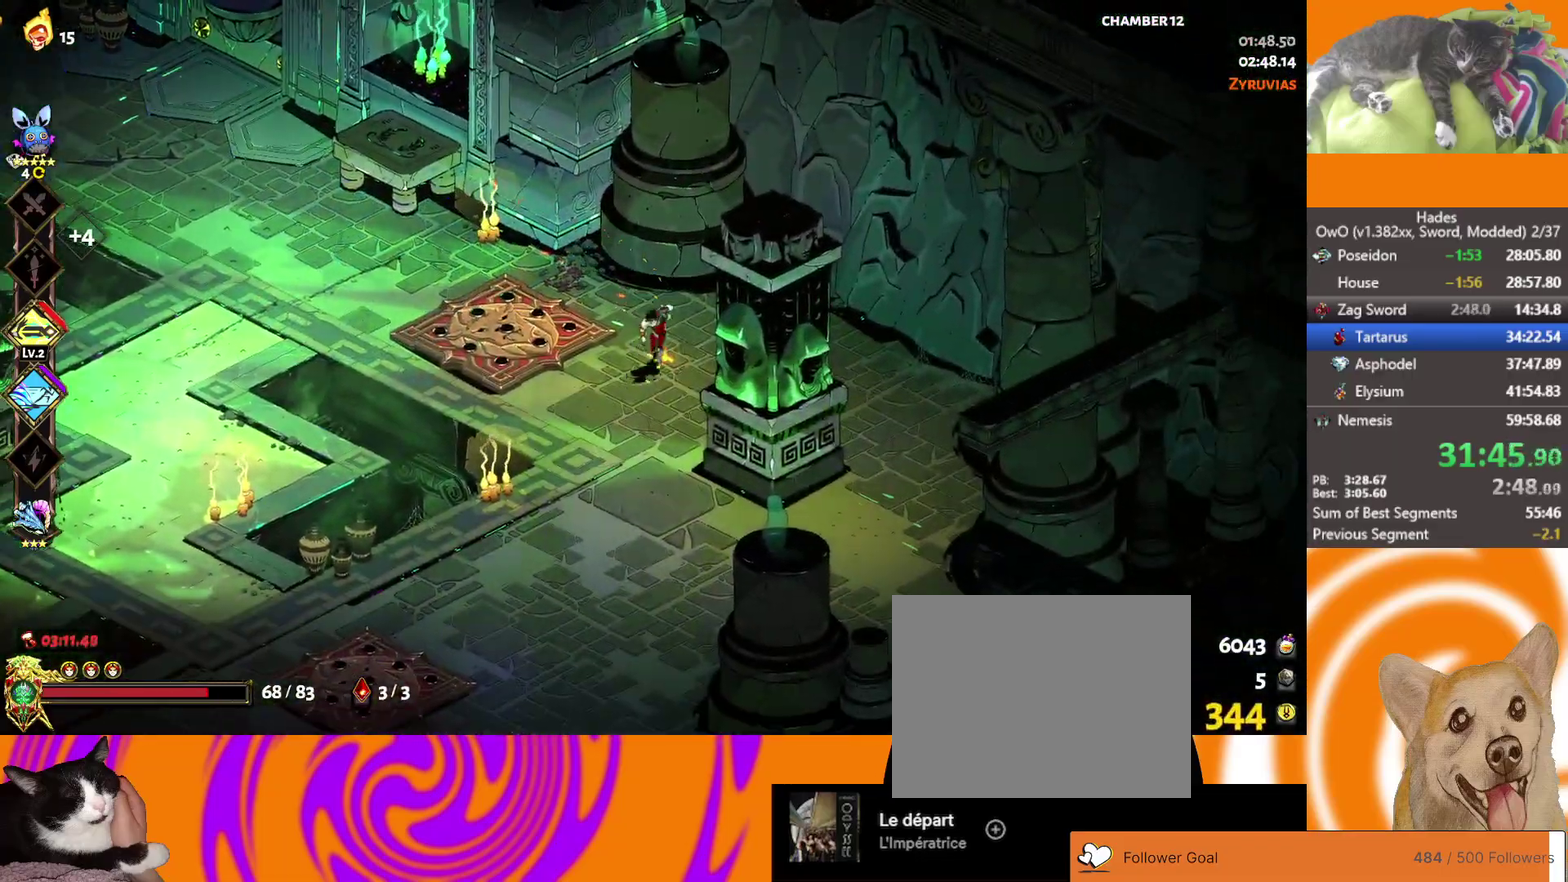
{"buttons": ["A"], "left_stick": "up-left", "right_stick": "center", "events": [[17, "left_stick", "down-left"], [117, "A", "down"], [200, "left_stick", "left"], [317, "left_stick", "up-left"]]}
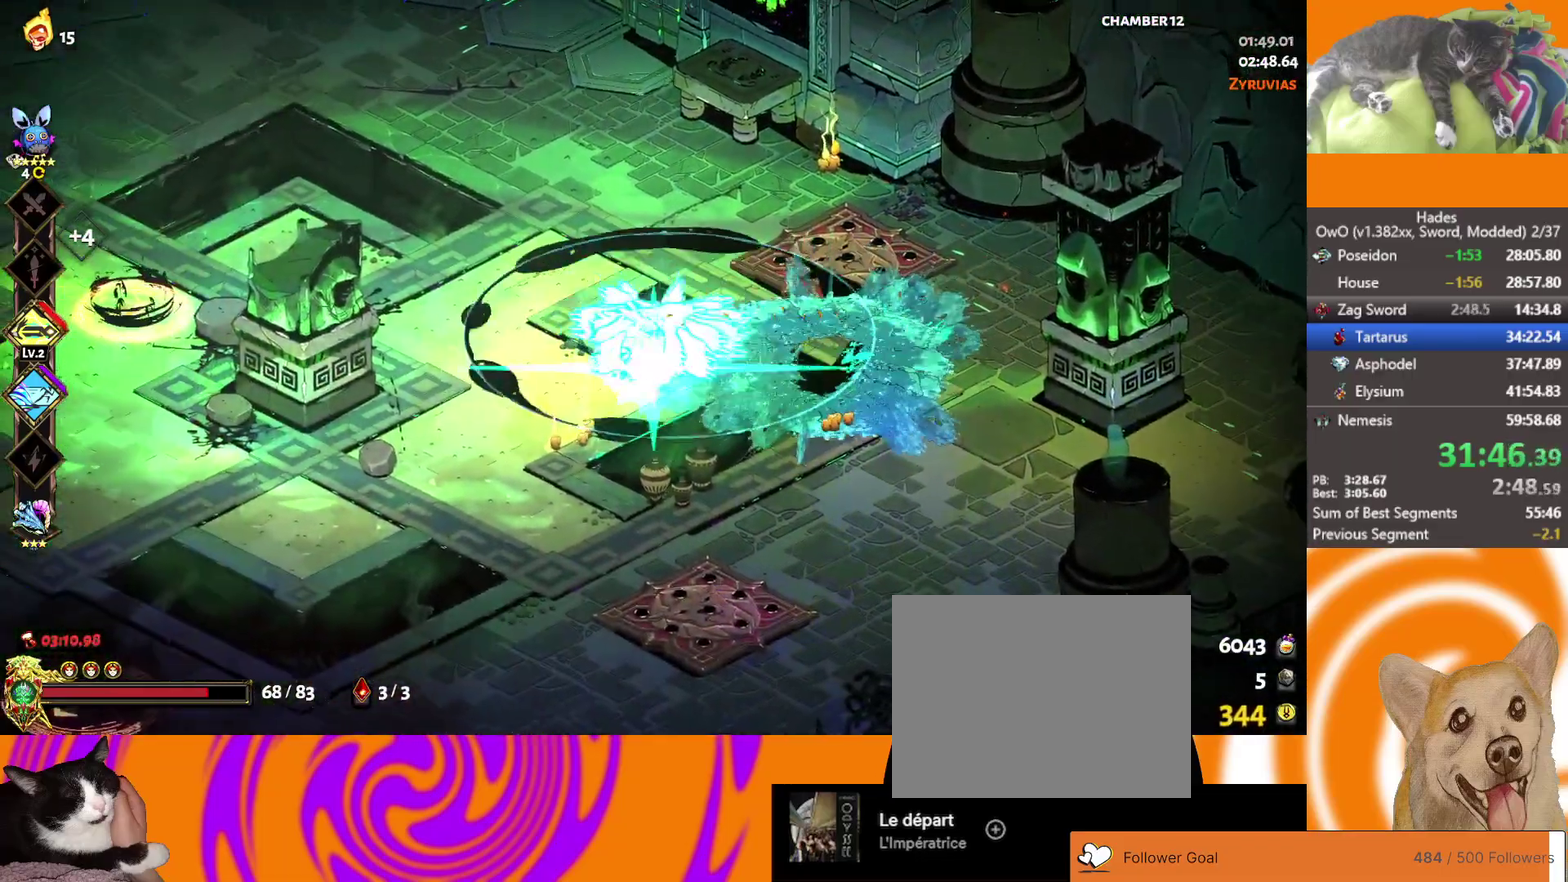
{"buttons": ["A"], "left_stick": "left", "right_stick": "center", "events": [[17, "A", "up"], [300, "left_stick", "left"], [450, "A", "down"]]}
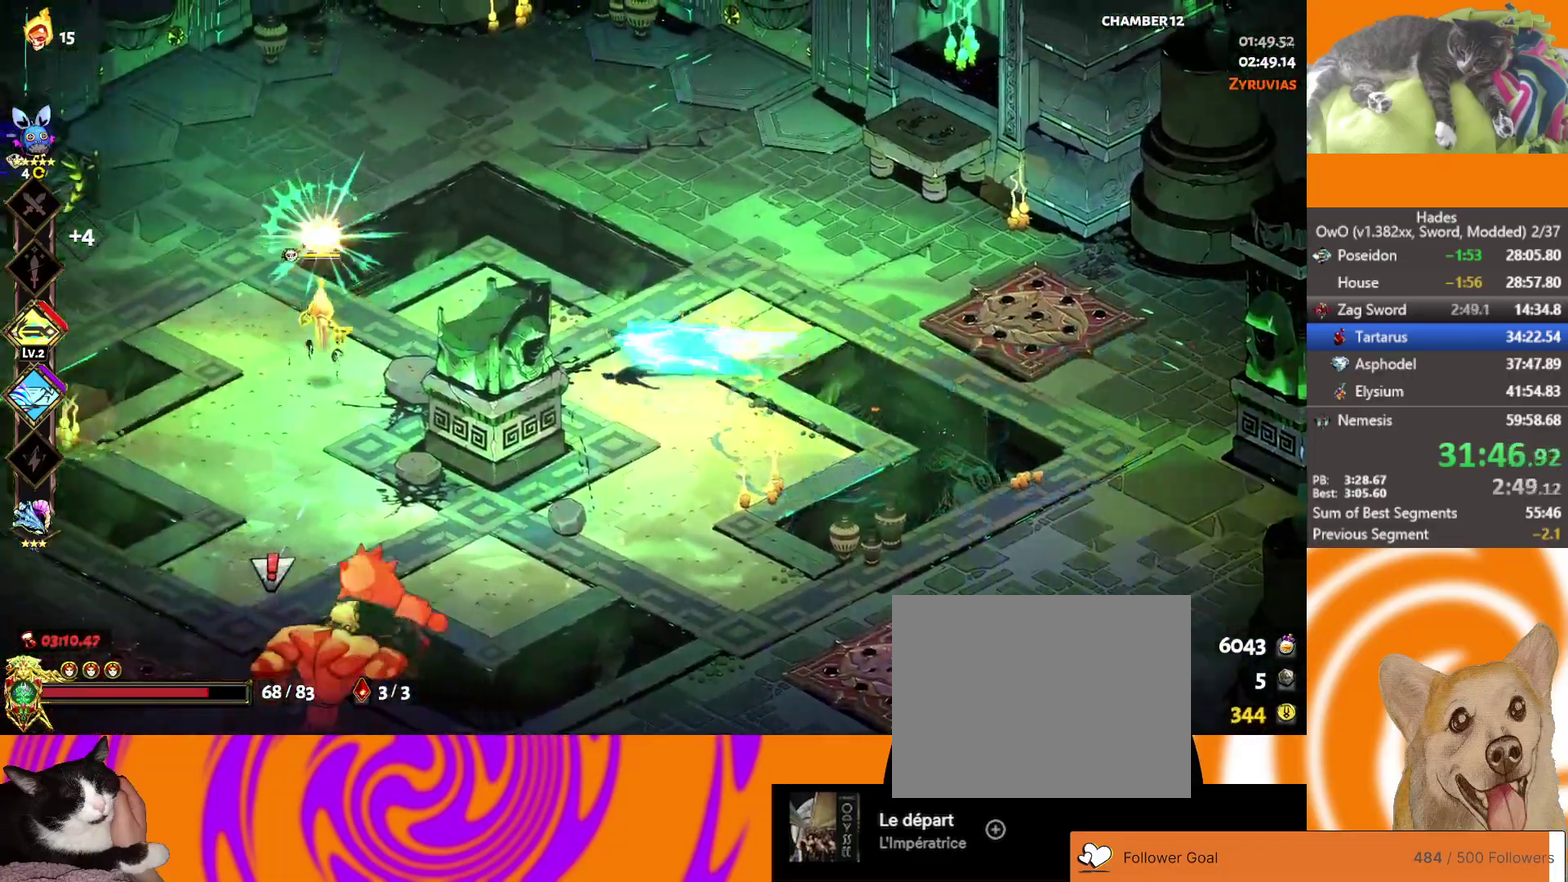
{"buttons": [], "left_stick": "down-left", "right_stick": "center", "events": [[67, "A", "up"], [150, "A", "down"], [200, "X", "down"], [317, "A", "up"], [367, "X", "up"], [417, "left_stick", "down-left"]]}
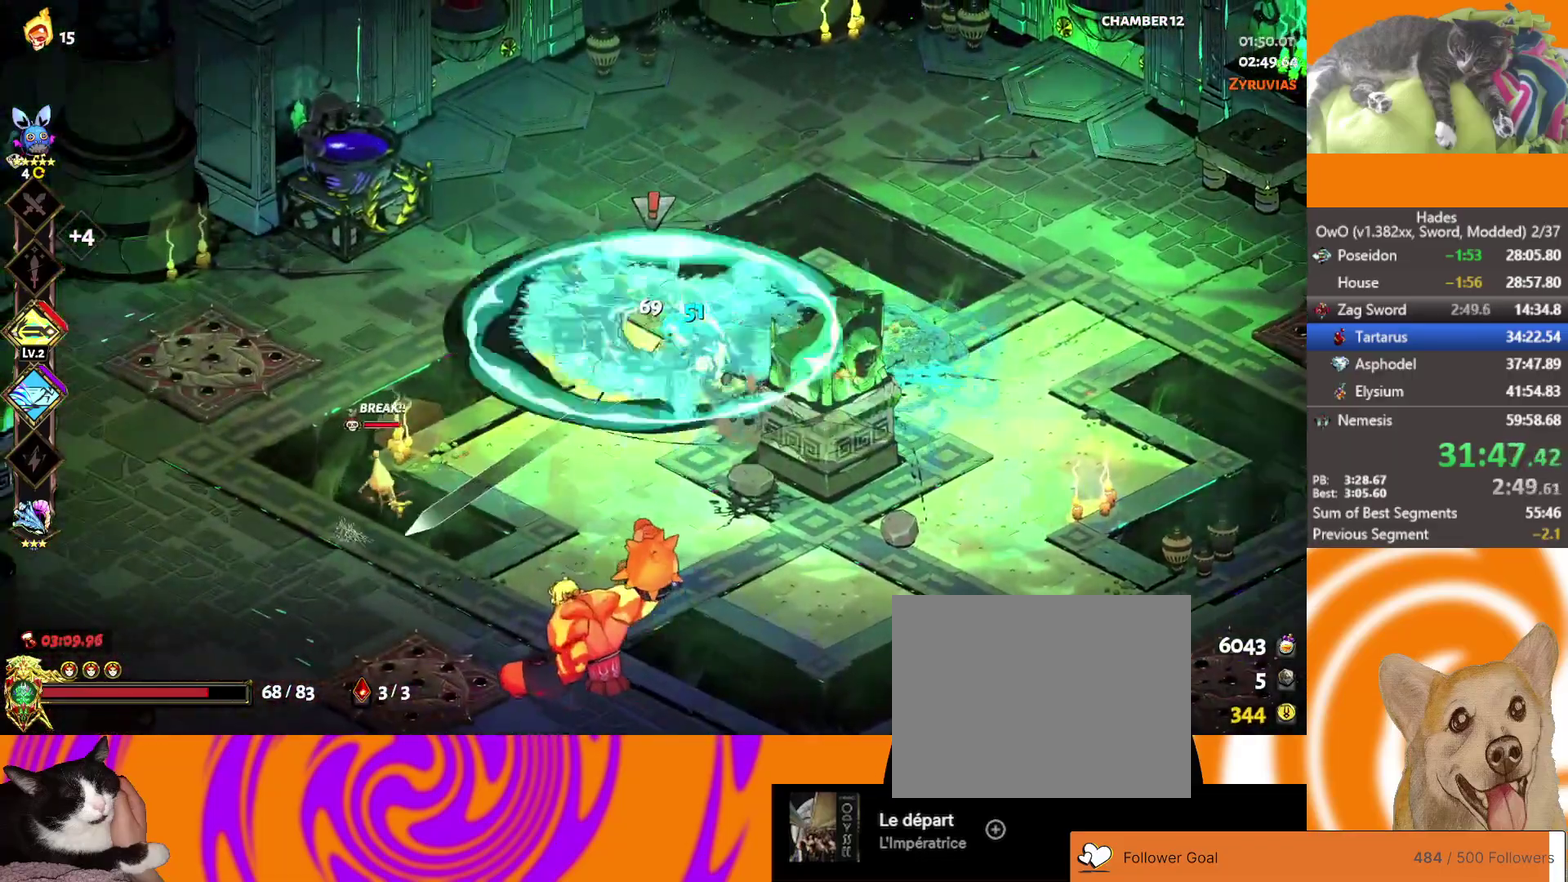
{"buttons": ["A"], "left_stick": "down", "right_stick": "center", "events": [[317, "A", "down"], [417, "A", "up"], [483, "A", "down"], [500, "left_stick", "down"]]}
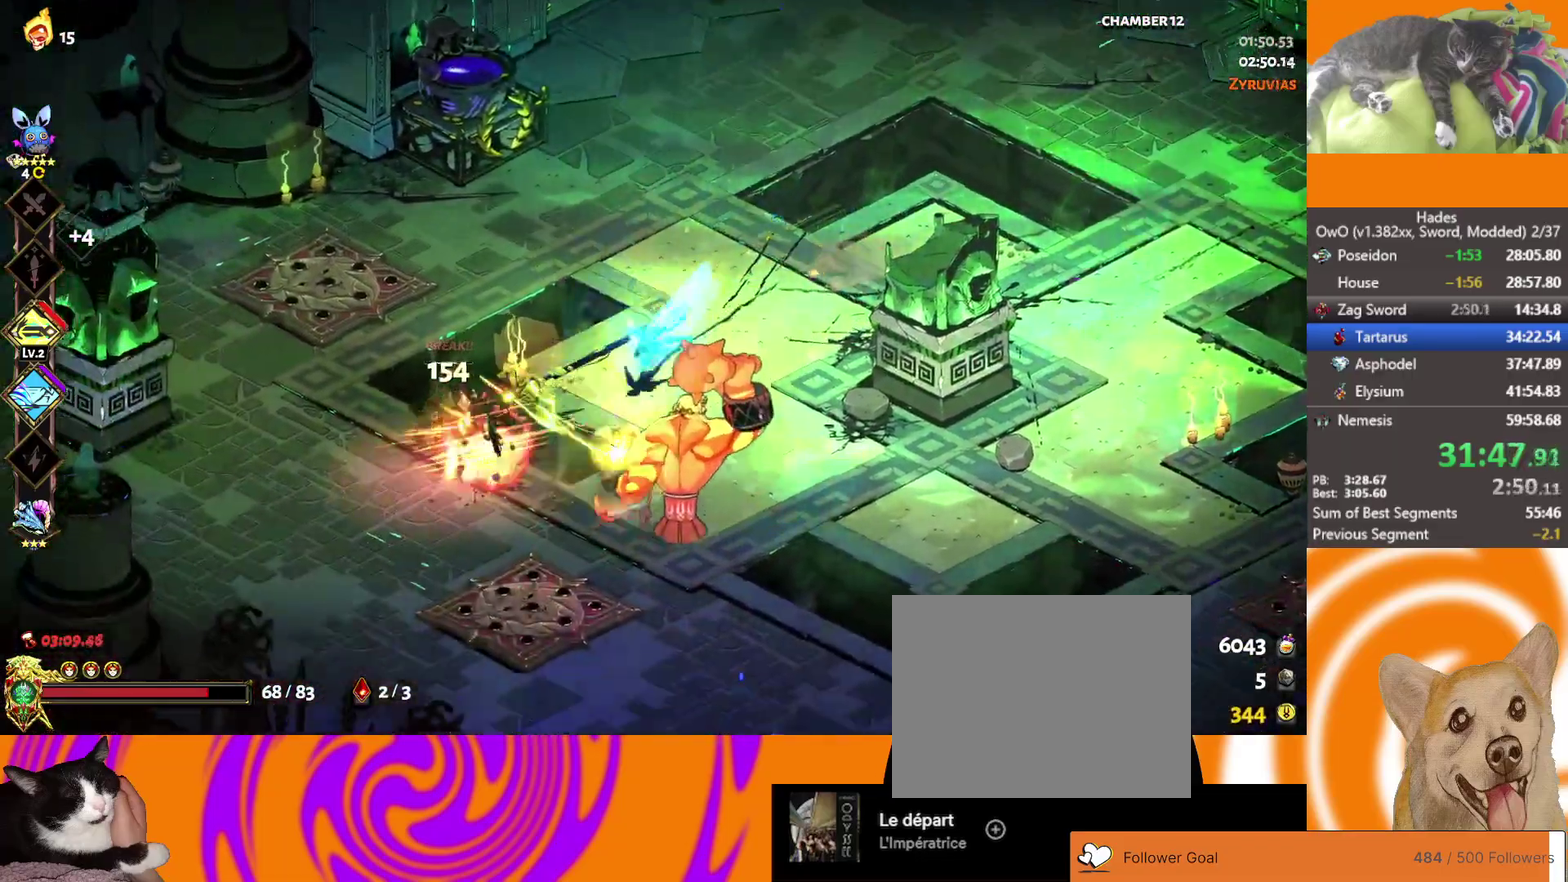
{"buttons": [], "left_stick": "right", "right_stick": "center", "events": [[17, "X", "down"], [100, "left_stick", "down-right"], [133, "A", "up"], [150, "R1", "down"], [167, "left_stick", "right"], [183, "X", "up"], [250, "R1", "up"], [333, "R1", "down"], [500, "R1", "up"]]}
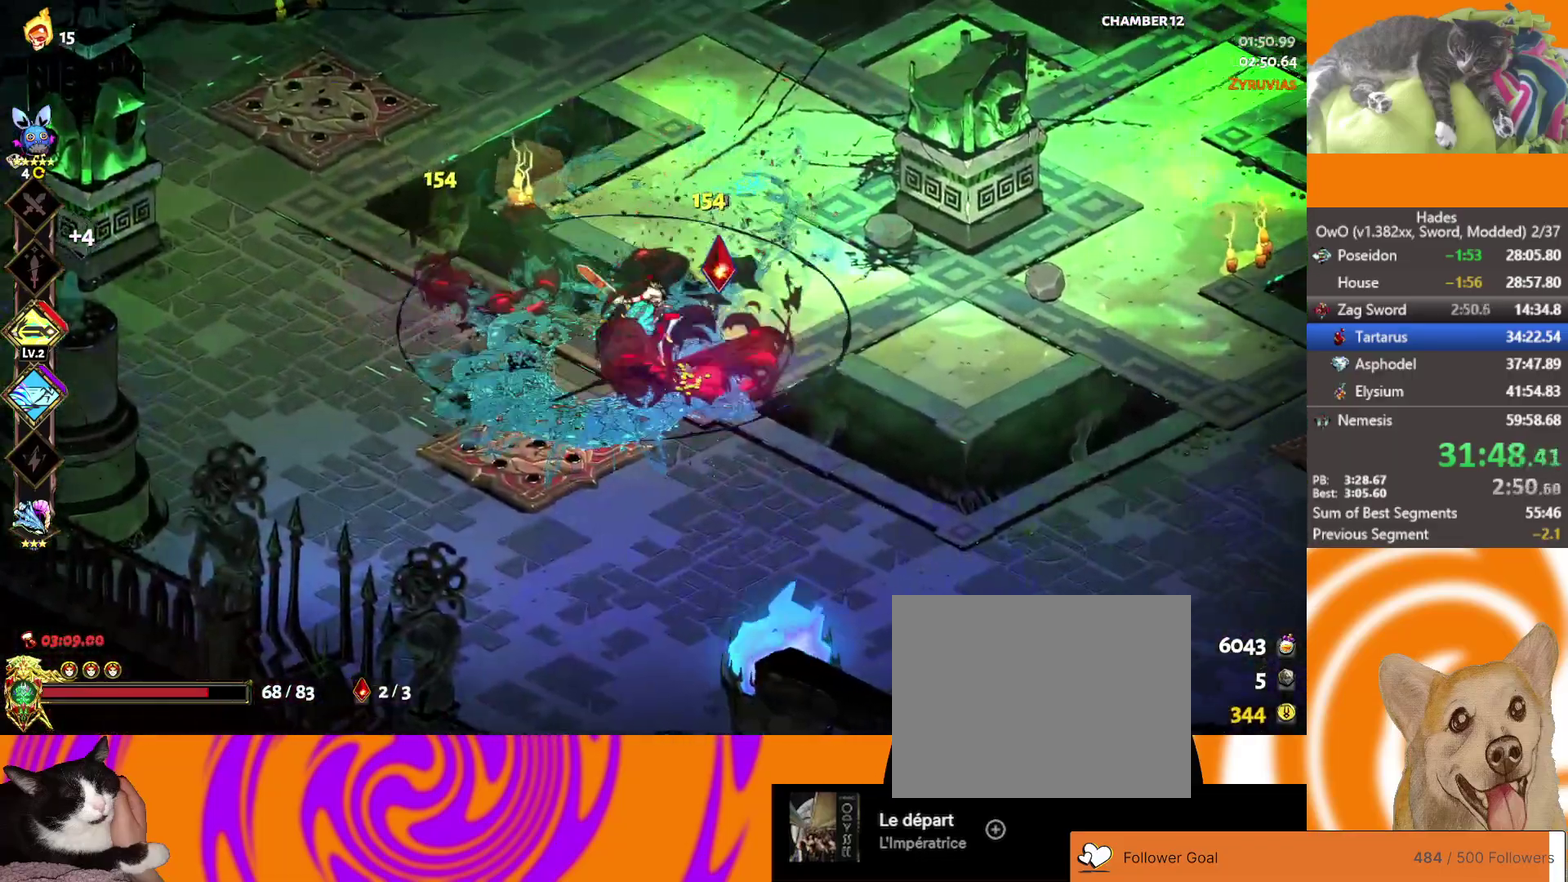
{"buttons": ["A"], "left_stick": "down", "right_stick": "center", "events": [[183, "left_stick", "down-right"], [250, "left_stick", "down"], [267, "A", "down"], [333, "A", "up"], [483, "A", "down"]]}
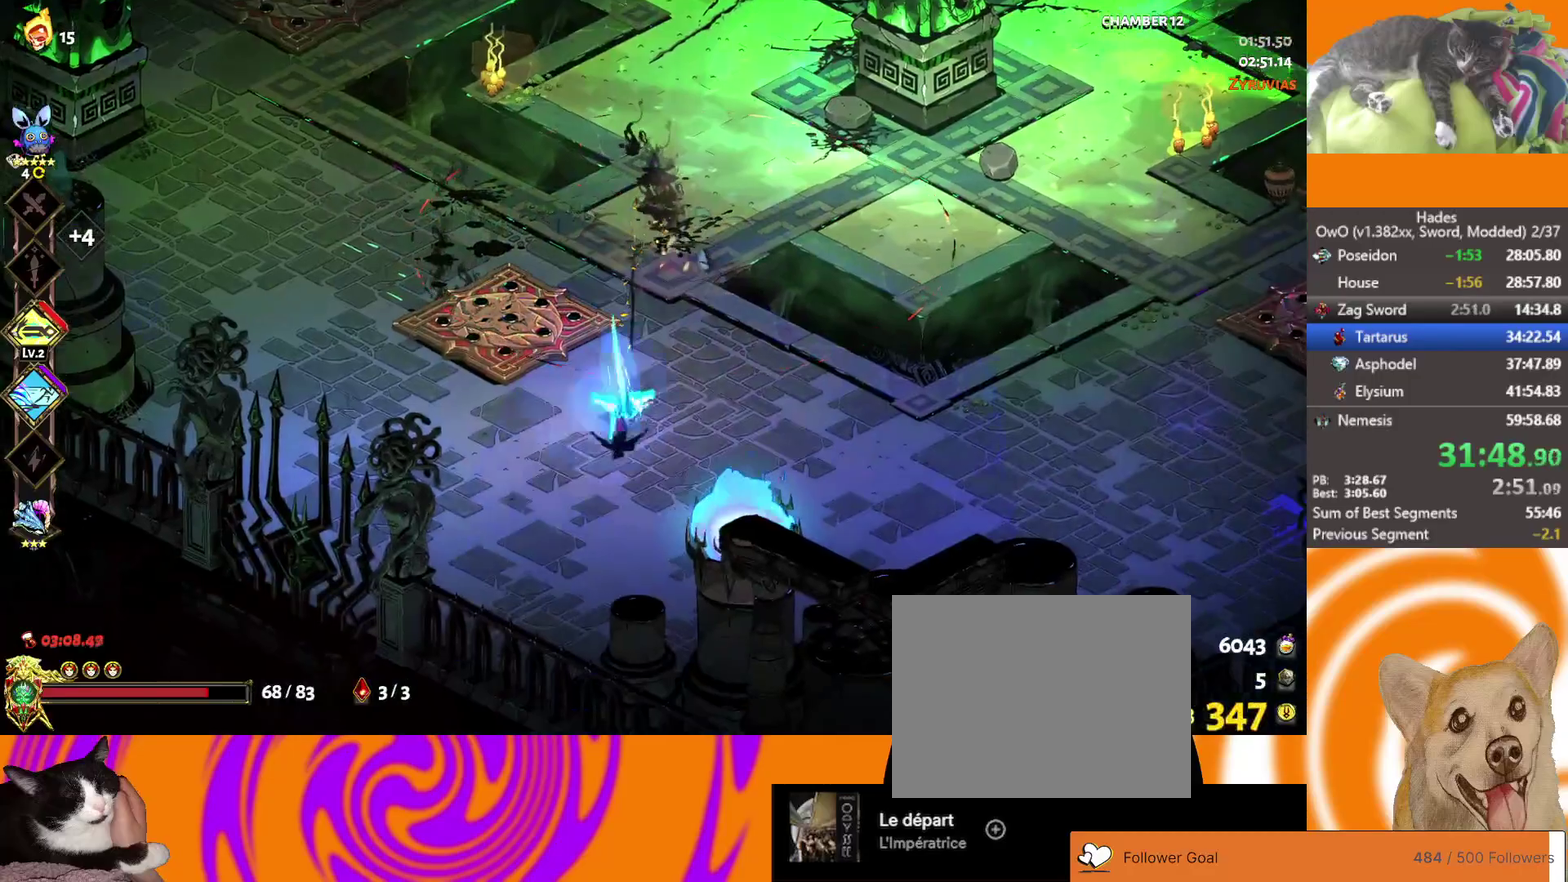
{"buttons": [], "left_stick": "up", "right_stick": "center", "events": [[100, "A", "up"], [317, "left_stick", "down-left"], [367, "left_stick", "left"], [417, "left_stick", "up-left"], [467, "left_stick", "up"]]}
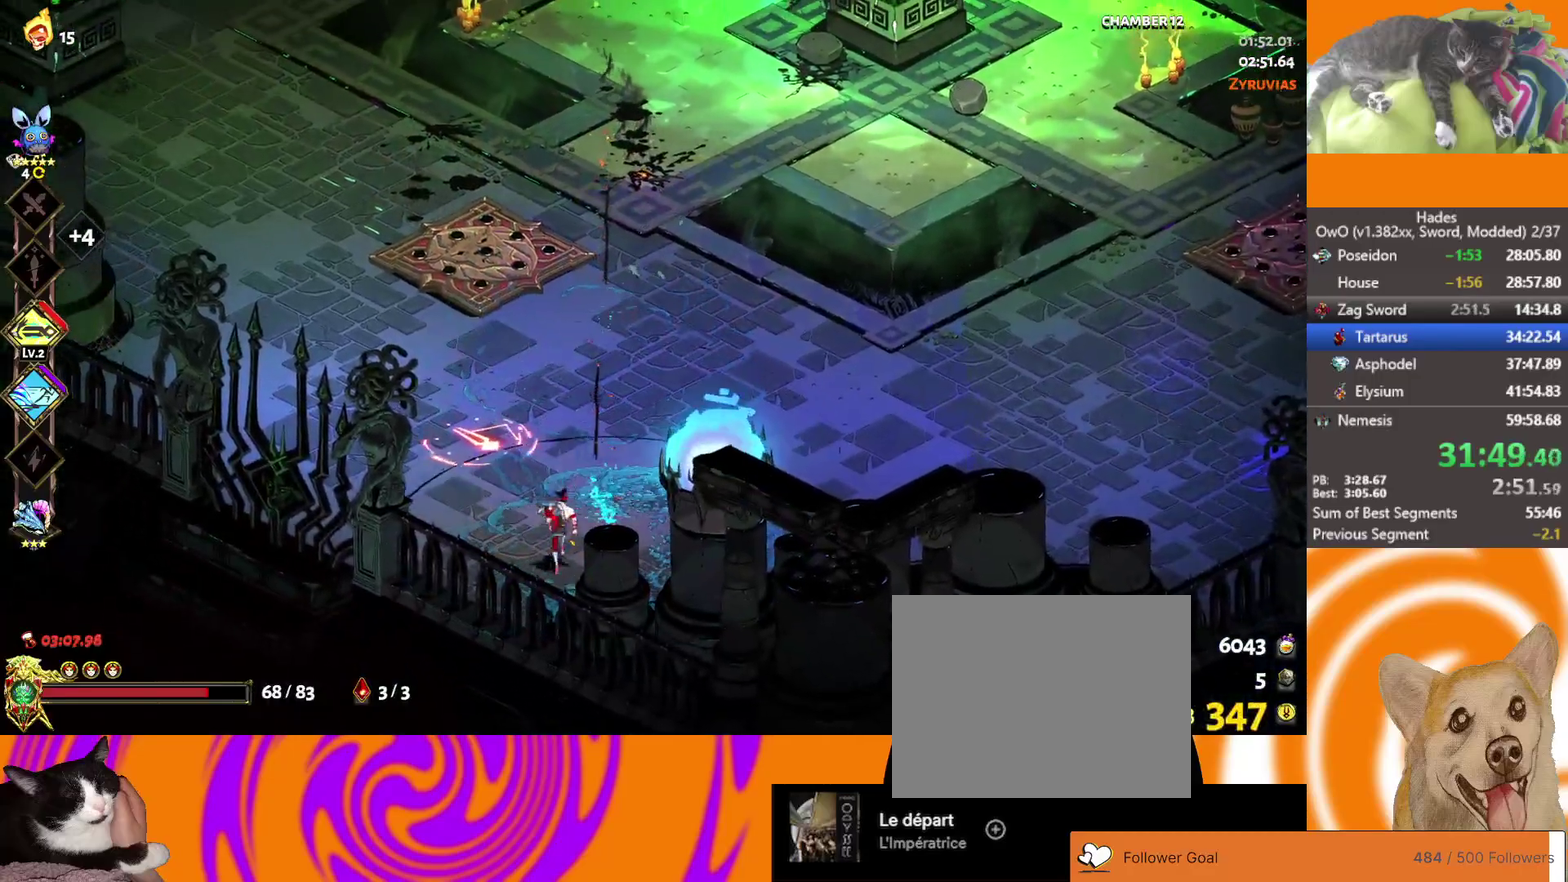
{"buttons": [], "left_stick": "up", "right_stick": "center", "events": [[50, "left_stick", "up-right"], [250, "A", "down"], [283, "left_stick", "up"], [300, "A", "up"], [367, "A", "down"], [467, "A", "up"]]}
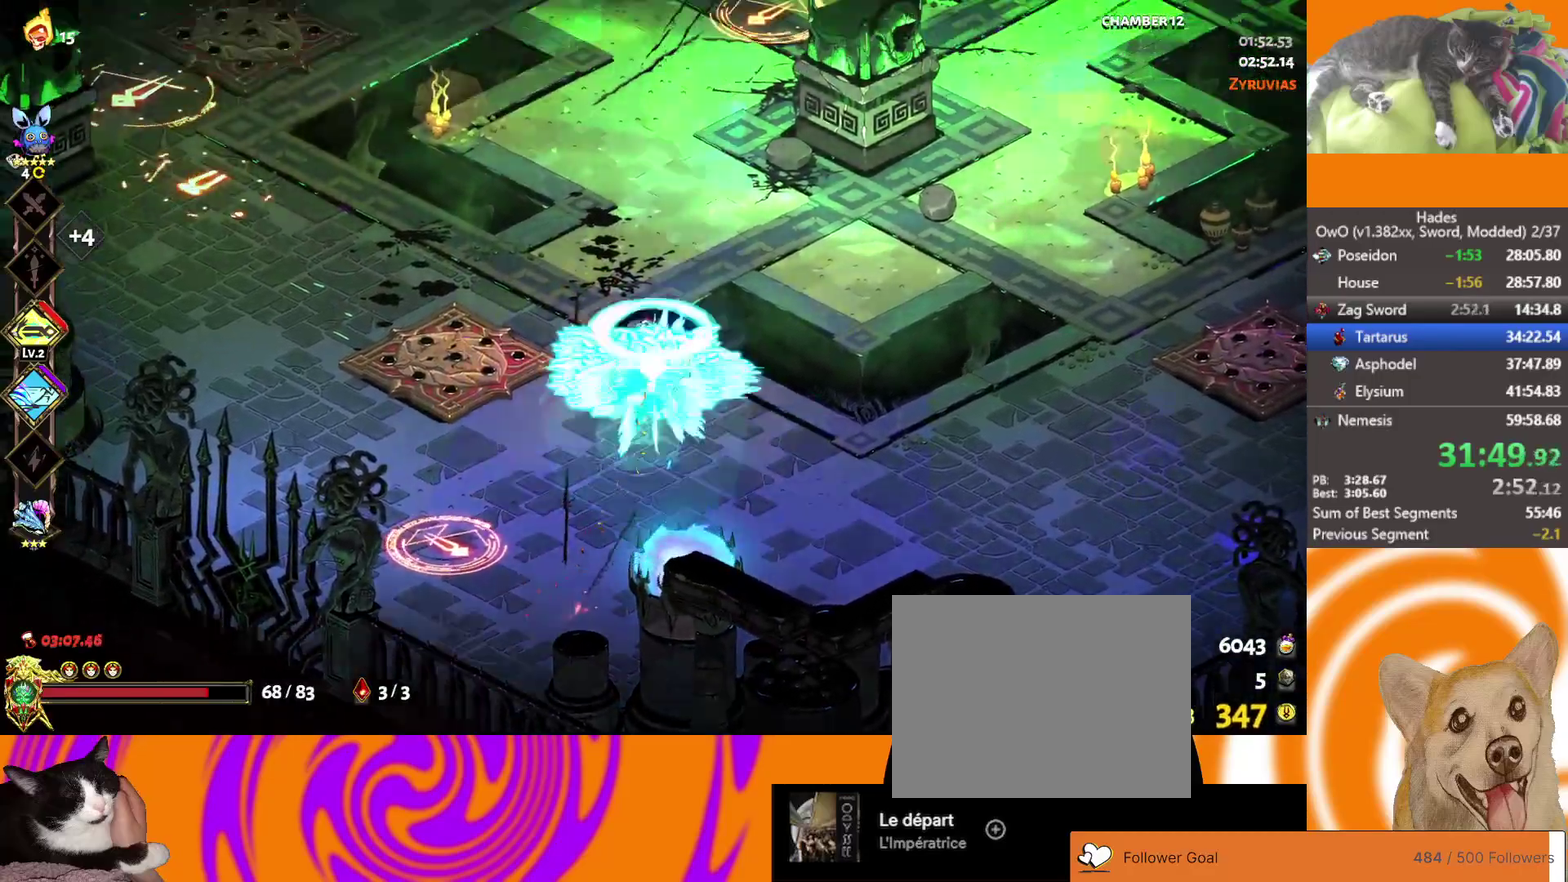
{"buttons": [], "left_stick": "left", "right_stick": "center", "events": [[317, "left_stick", "up-left"], [433, "left_stick", "left"]]}
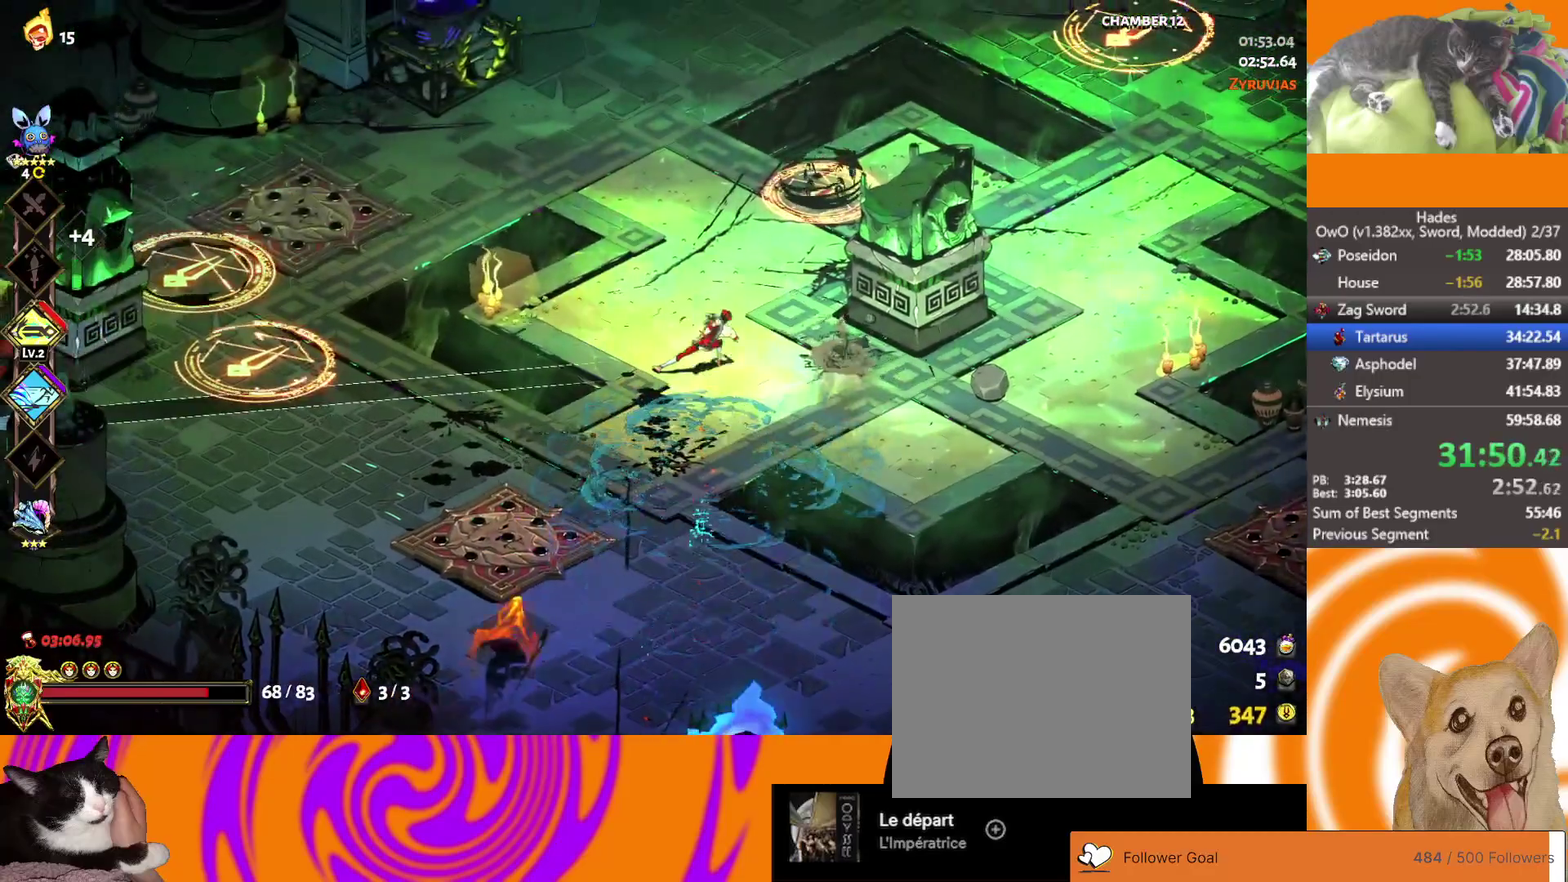
{"buttons": ["A"], "left_stick": "up-left", "right_stick": "center", "events": [[100, "A", "down"], [200, "A", "up"], [467, "left_stick", "up-left"], [483, "A", "down"]]}
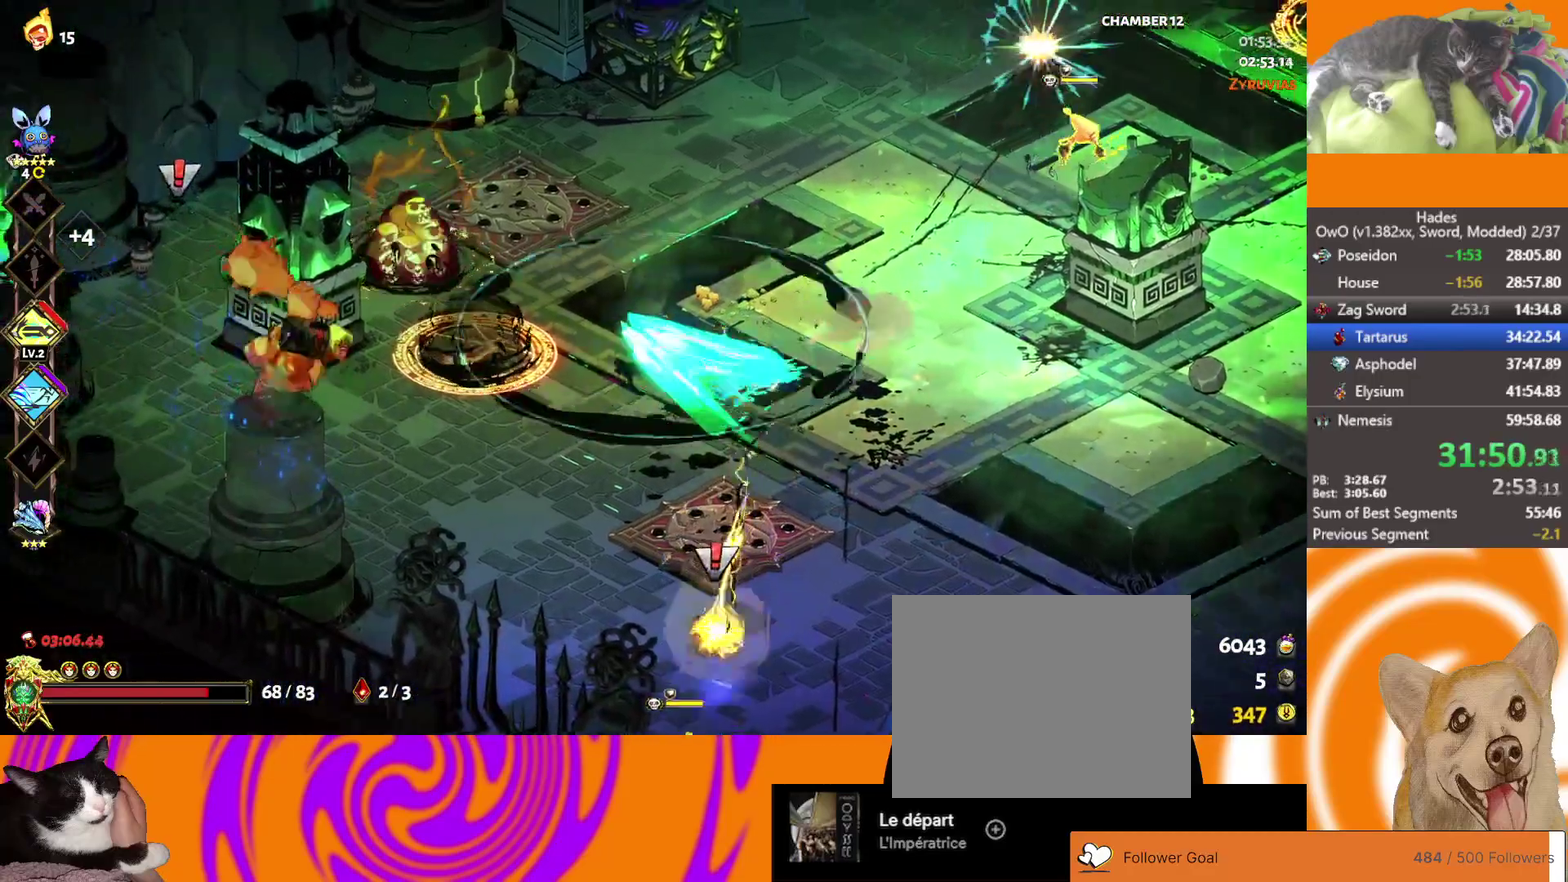
{"buttons": [], "left_stick": "down-left", "right_stick": "center", "events": [[100, "X", "down"], [200, "left_stick", "left"], [217, "A", "up"], [250, "X", "up"], [383, "left_stick", "down-left"]]}
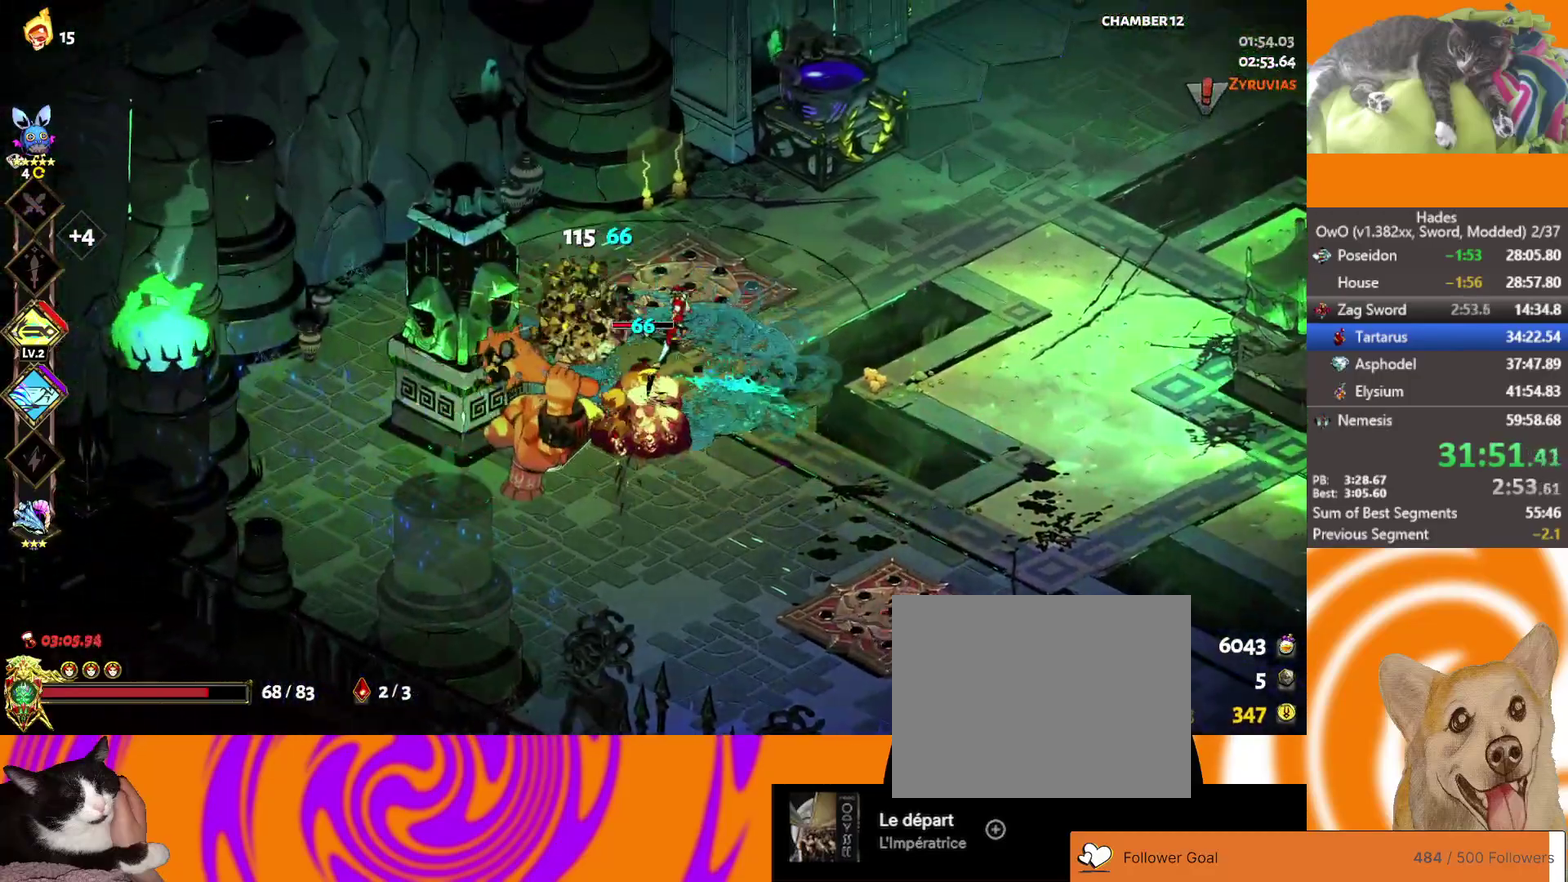
{"buttons": [], "left_stick": "down-right", "right_stick": "center", "events": [[200, "A", "down"], [233, "X", "down"], [350, "A", "up"], [383, "X", "up"], [383, "left_stick", "down-right"]]}
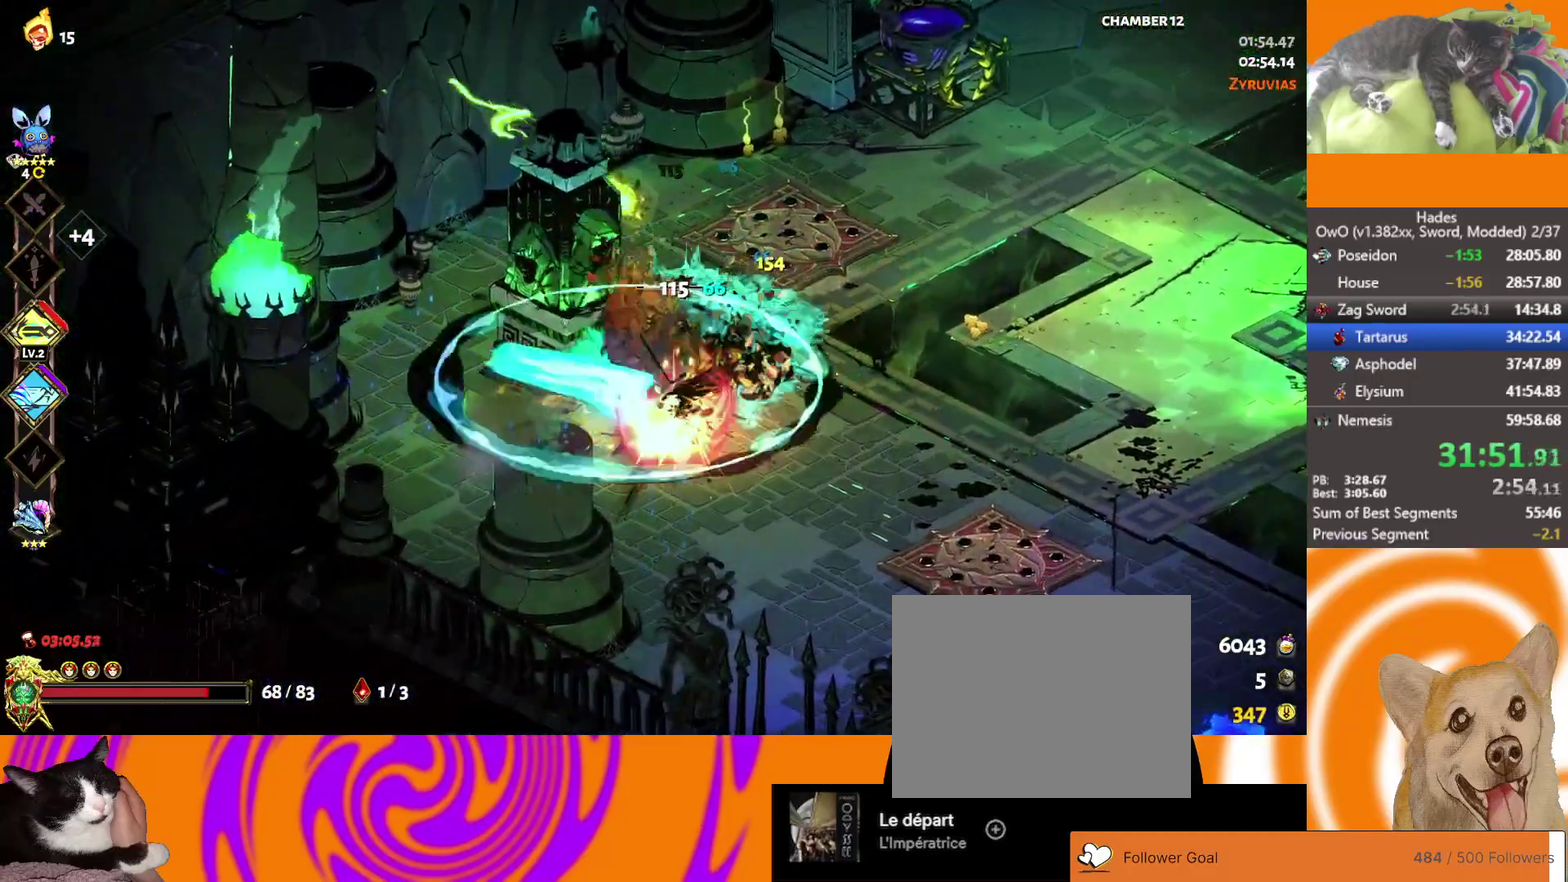
{"buttons": [], "left_stick": "right", "right_stick": "center", "events": [[17, "A", "down"], [217, "A", "up"], [317, "left_stick", "right"]]}
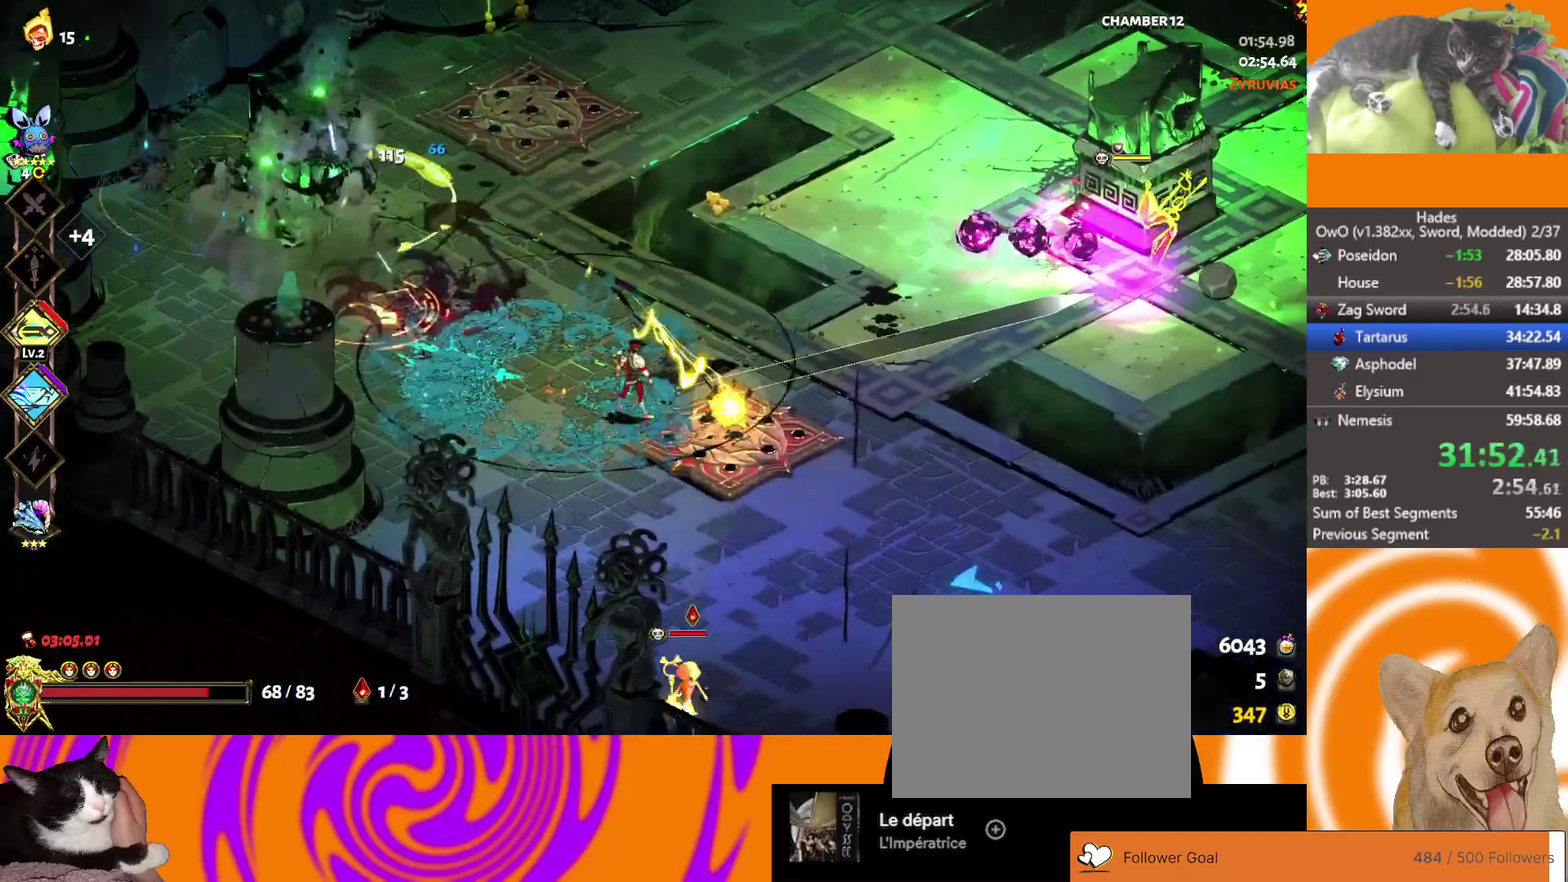
{"buttons": ["A", "X"], "left_stick": "down", "right_stick": "center", "events": [[100, "left_stick", "down-right"], [200, "A", "down"], [233, "left_stick", "down"], [300, "A", "up"], [383, "A", "down"], [467, "X", "down"]]}
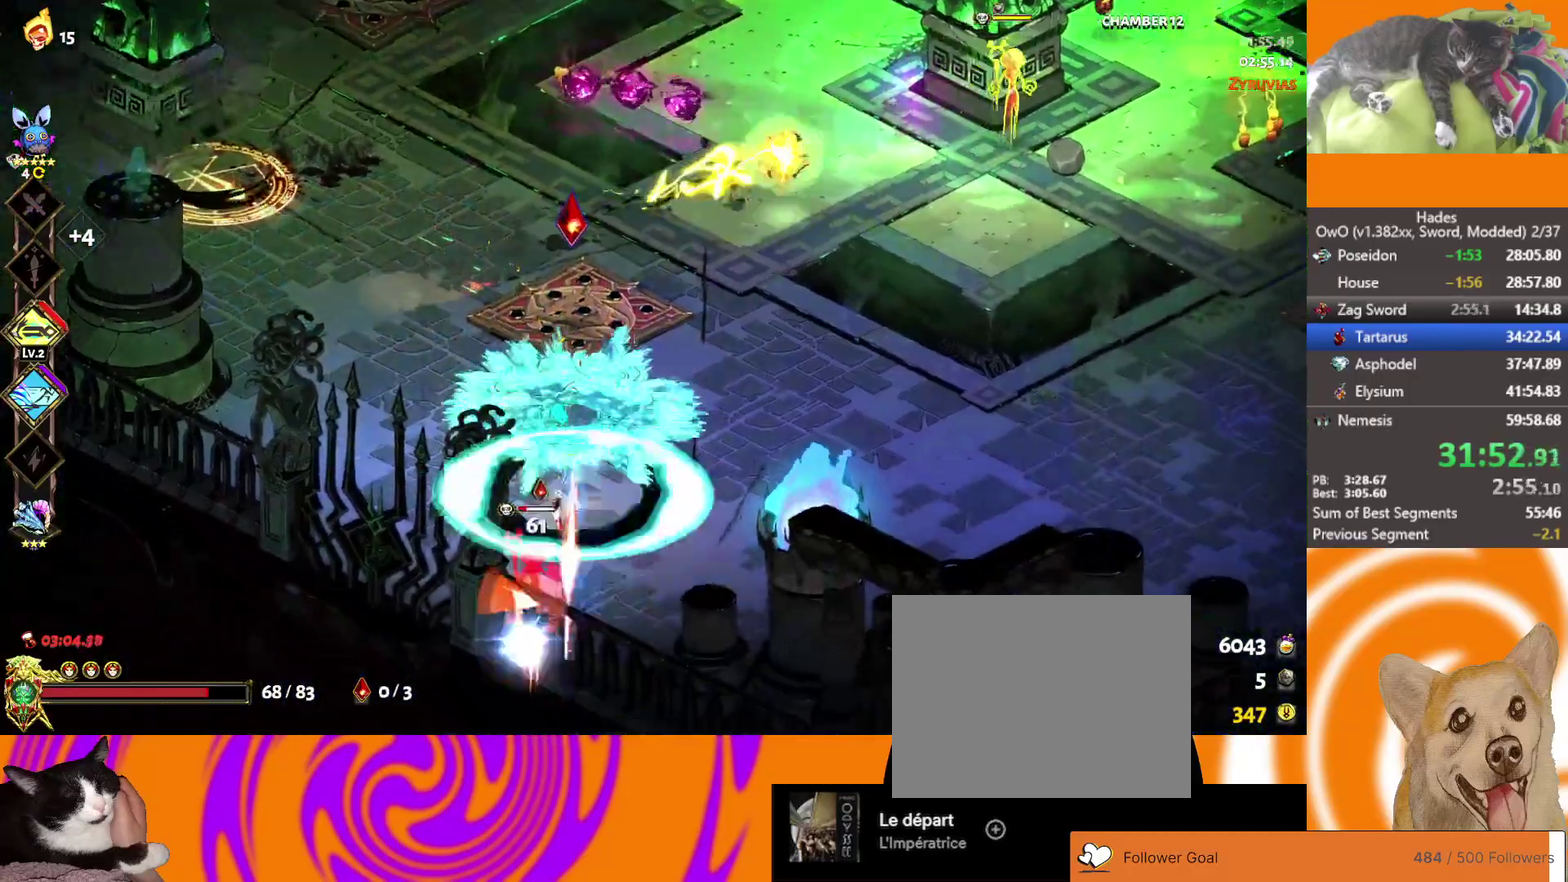
{"buttons": [], "left_stick": "up-left", "right_stick": "center", "events": [[67, "A", "up"], [83, "R1", "down"], [100, "left_stick", "down-left"], [133, "X", "up"], [200, "R1", "up"], [250, "R1", "down"], [283, "left_stick", "left"], [417, "left_stick", "up-left"], [450, "R1", "up"]]}
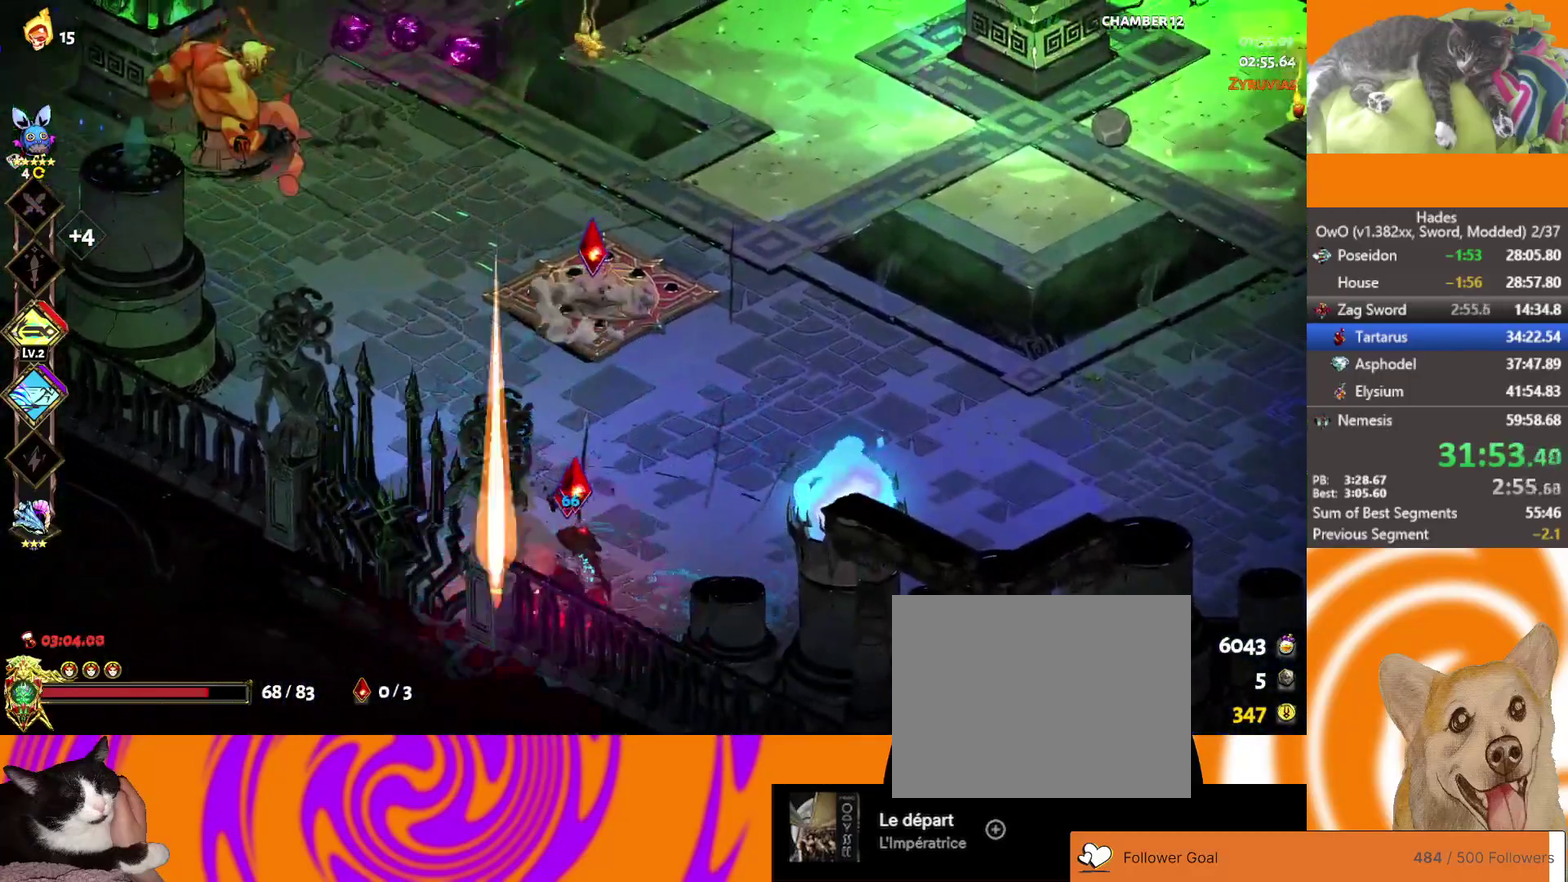
{"buttons": [], "left_stick": "up-left", "right_stick": "center", "events": []}
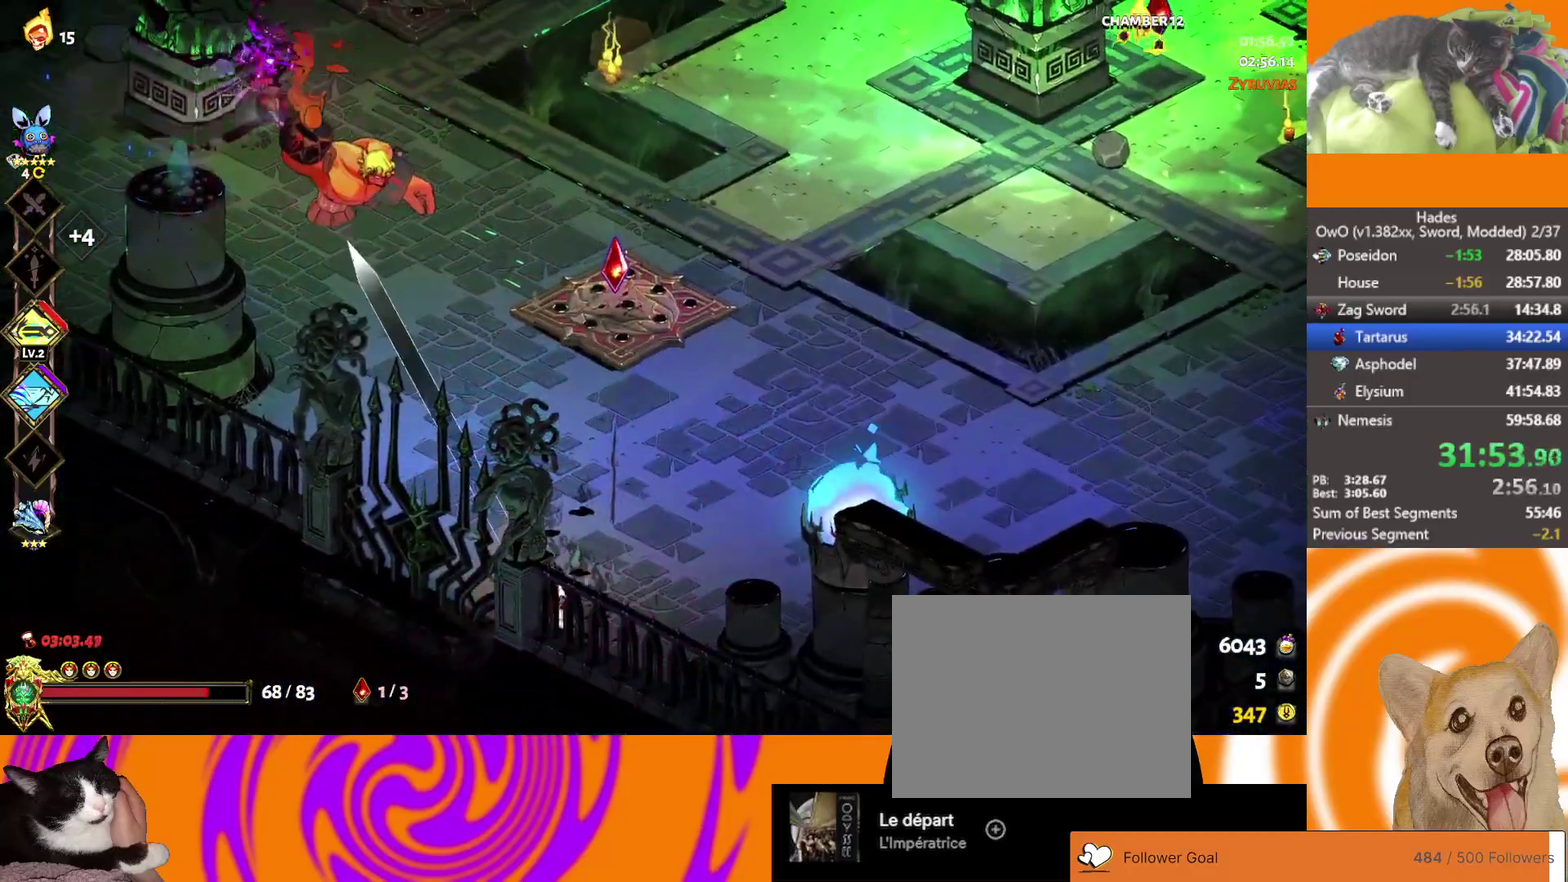
{"buttons": [], "left_stick": "up-right", "right_stick": "center", "events": [[67, "A", "down"], [200, "A", "up"], [283, "A", "down"], [317, "X", "down"], [333, "left_stick", "up"], [417, "A", "up"], [467, "left_stick", "up-right"], [483, "X", "up"]]}
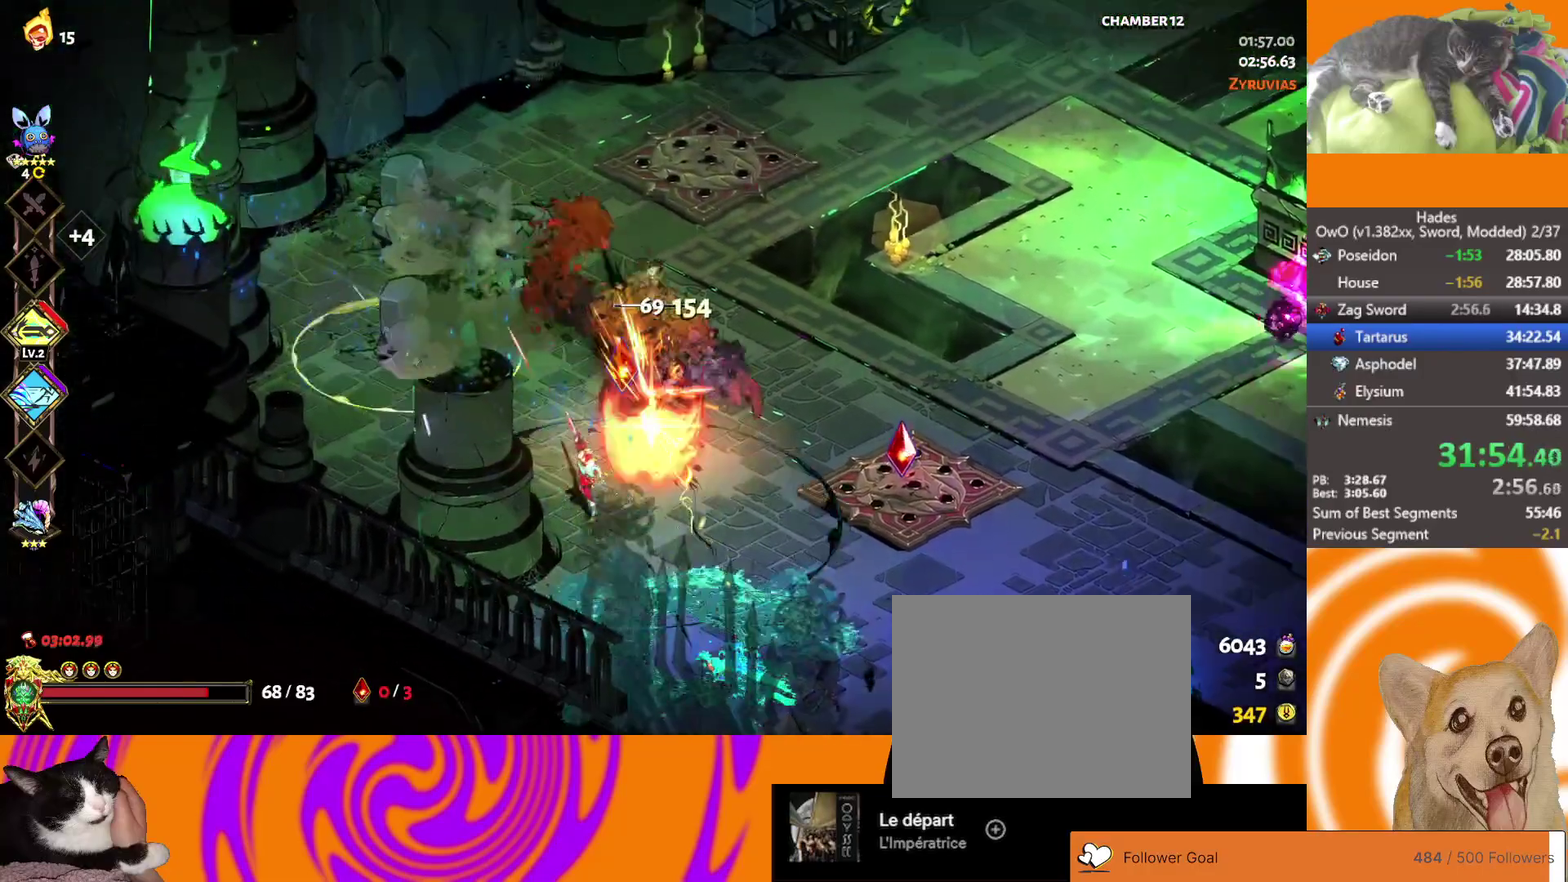
{"buttons": ["A"], "left_stick": "right", "right_stick": "center", "events": [[283, "left_stick", "right"], [400, "A", "down"]]}
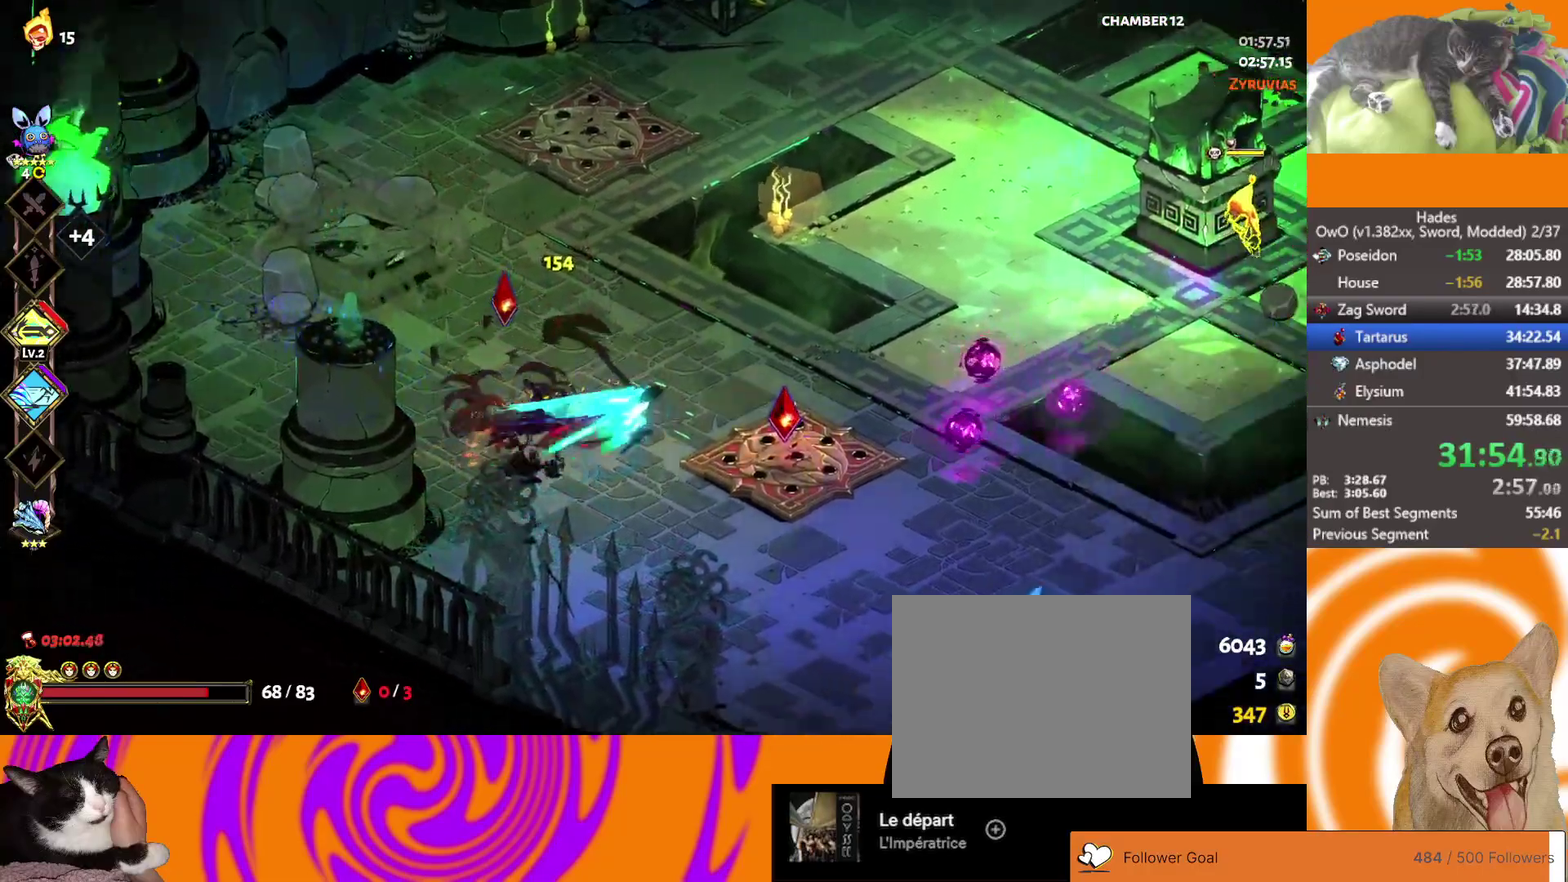
{"buttons": [], "left_stick": "right", "right_stick": "center", "events": [[17, "A", "up"]]}
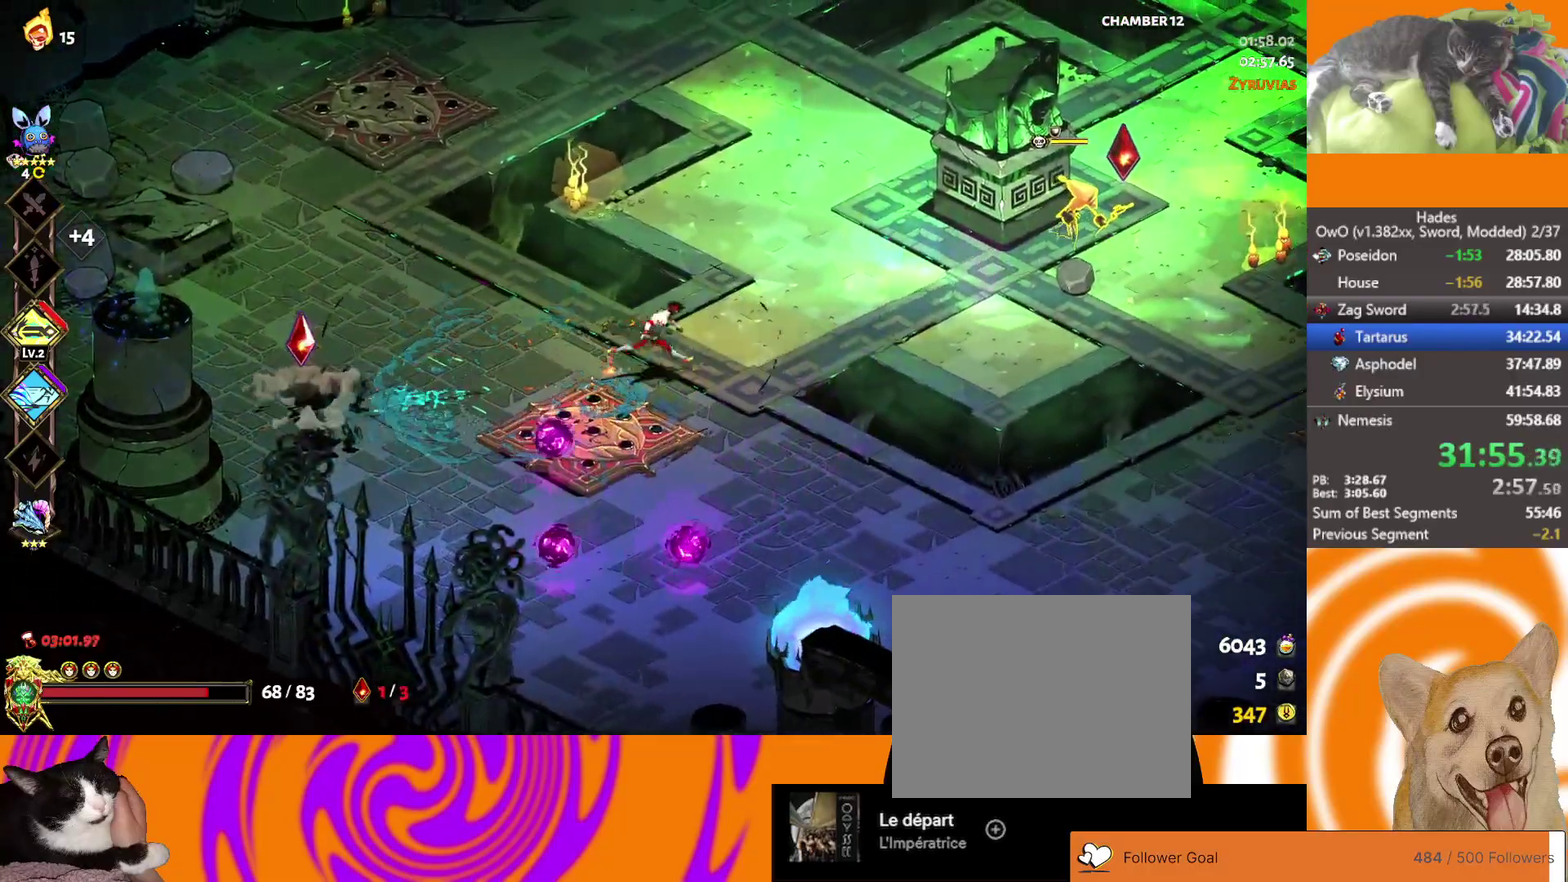
{"buttons": ["R1"], "left_stick": "right", "right_stick": "center", "events": [[67, "A", "down"], [150, "A", "up"], [217, "A", "down"], [317, "X", "down"], [433, "A", "up"], [450, "R1", "down"], [467, "X", "up"]]}
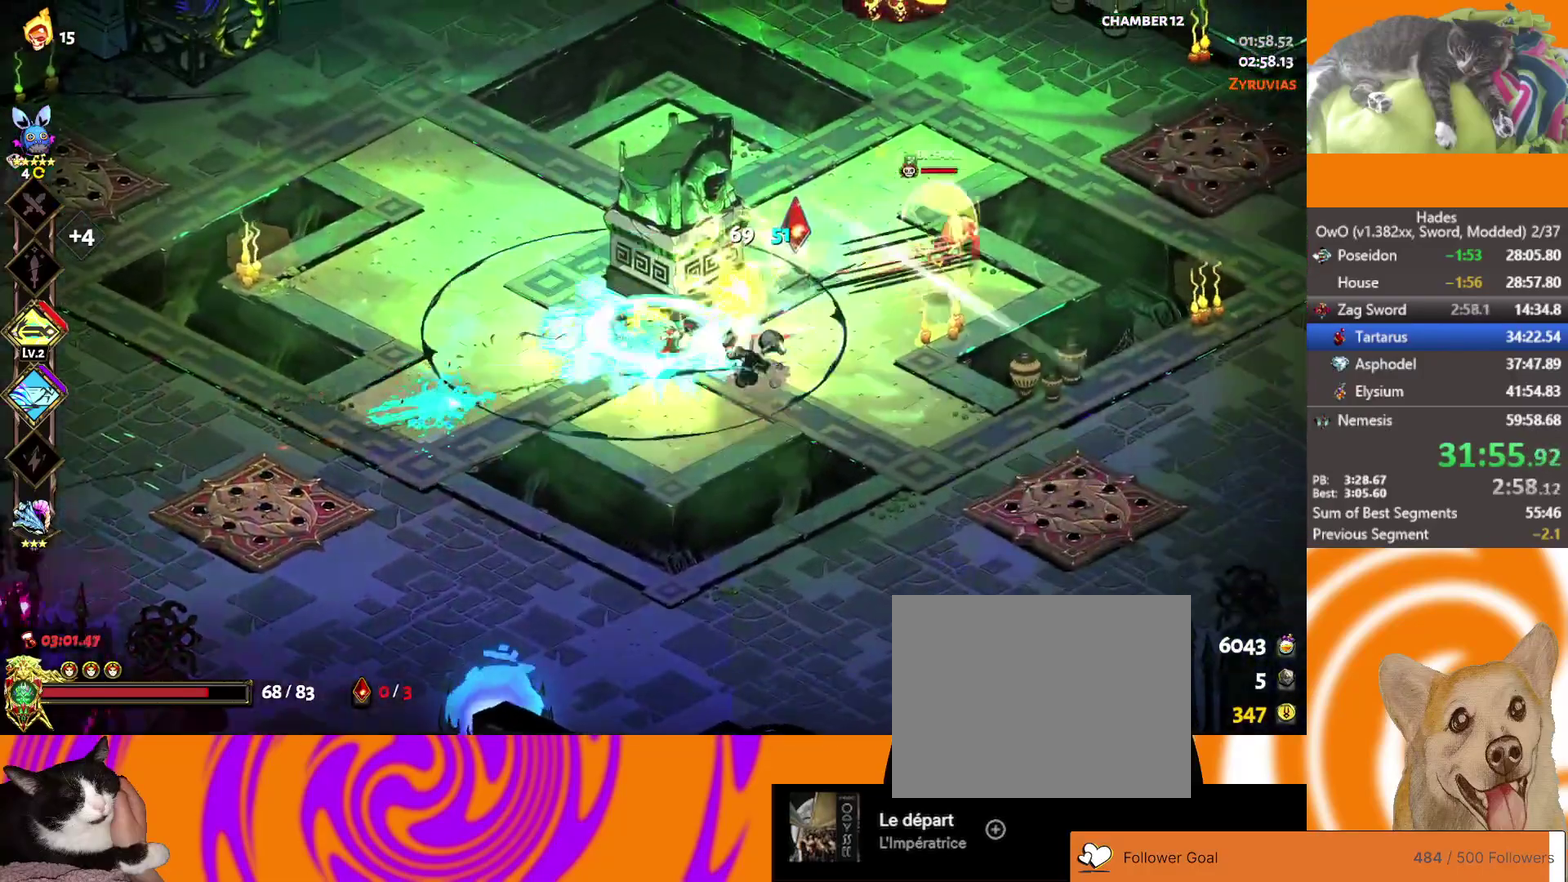
{"buttons": ["A"], "left_stick": "up-right", "right_stick": "center", "events": [[233, "left_stick", "up-right"], [250, "R1", "up"], [467, "A", "down"]]}
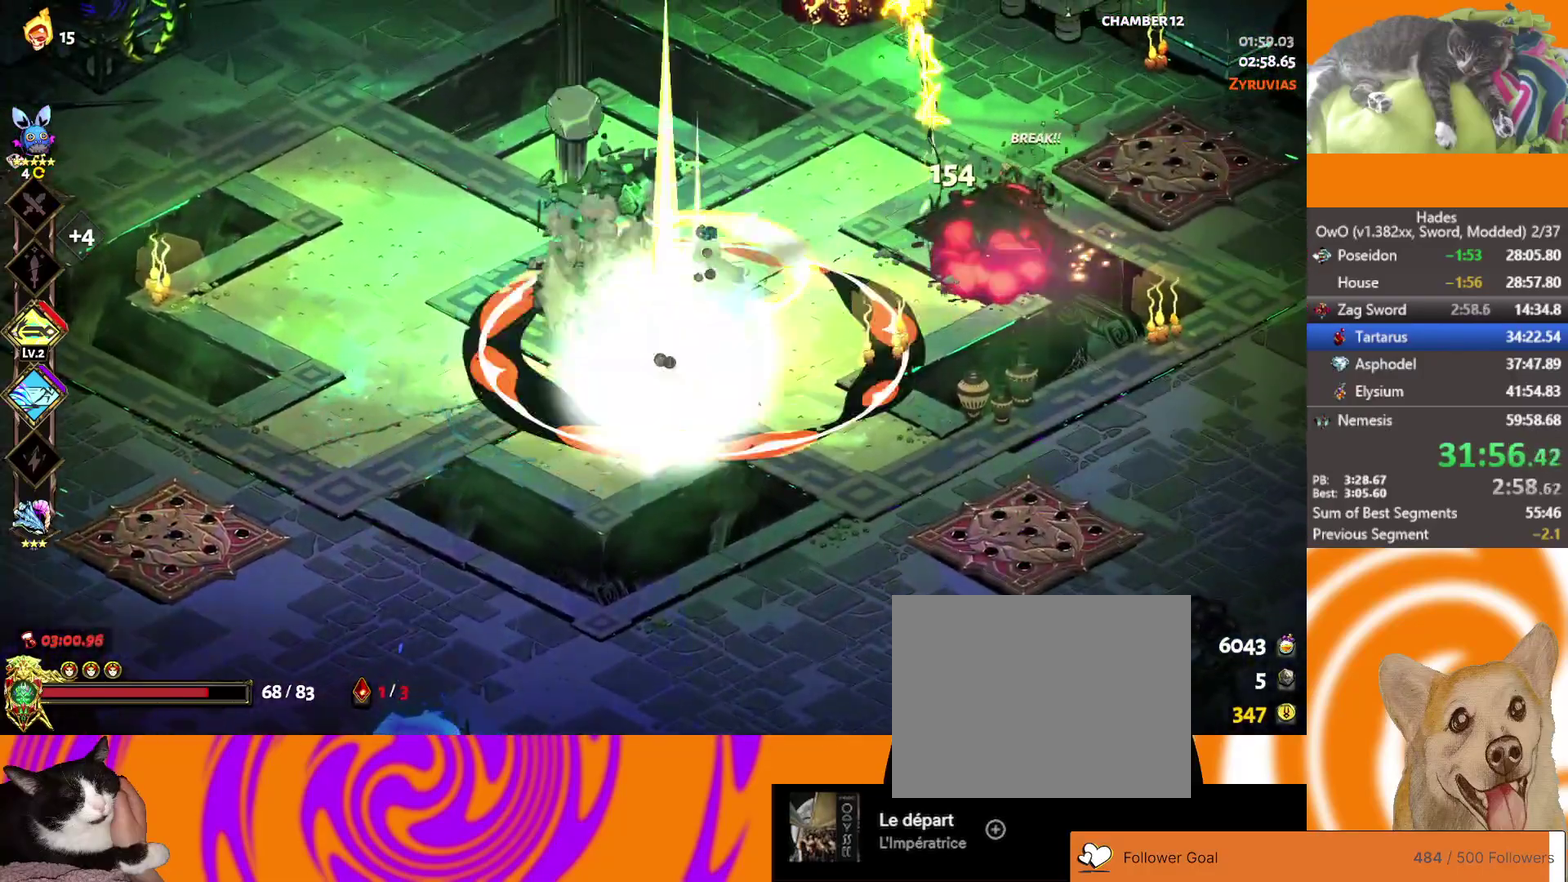
{"buttons": ["A", "X"], "left_stick": "up", "right_stick": "center", "events": [[67, "left_stick", "right"], [167, "left_stick", "up-right"], [233, "A", "up"], [267, "left_stick", "up"], [367, "A", "down"], [417, "X", "down"]]}
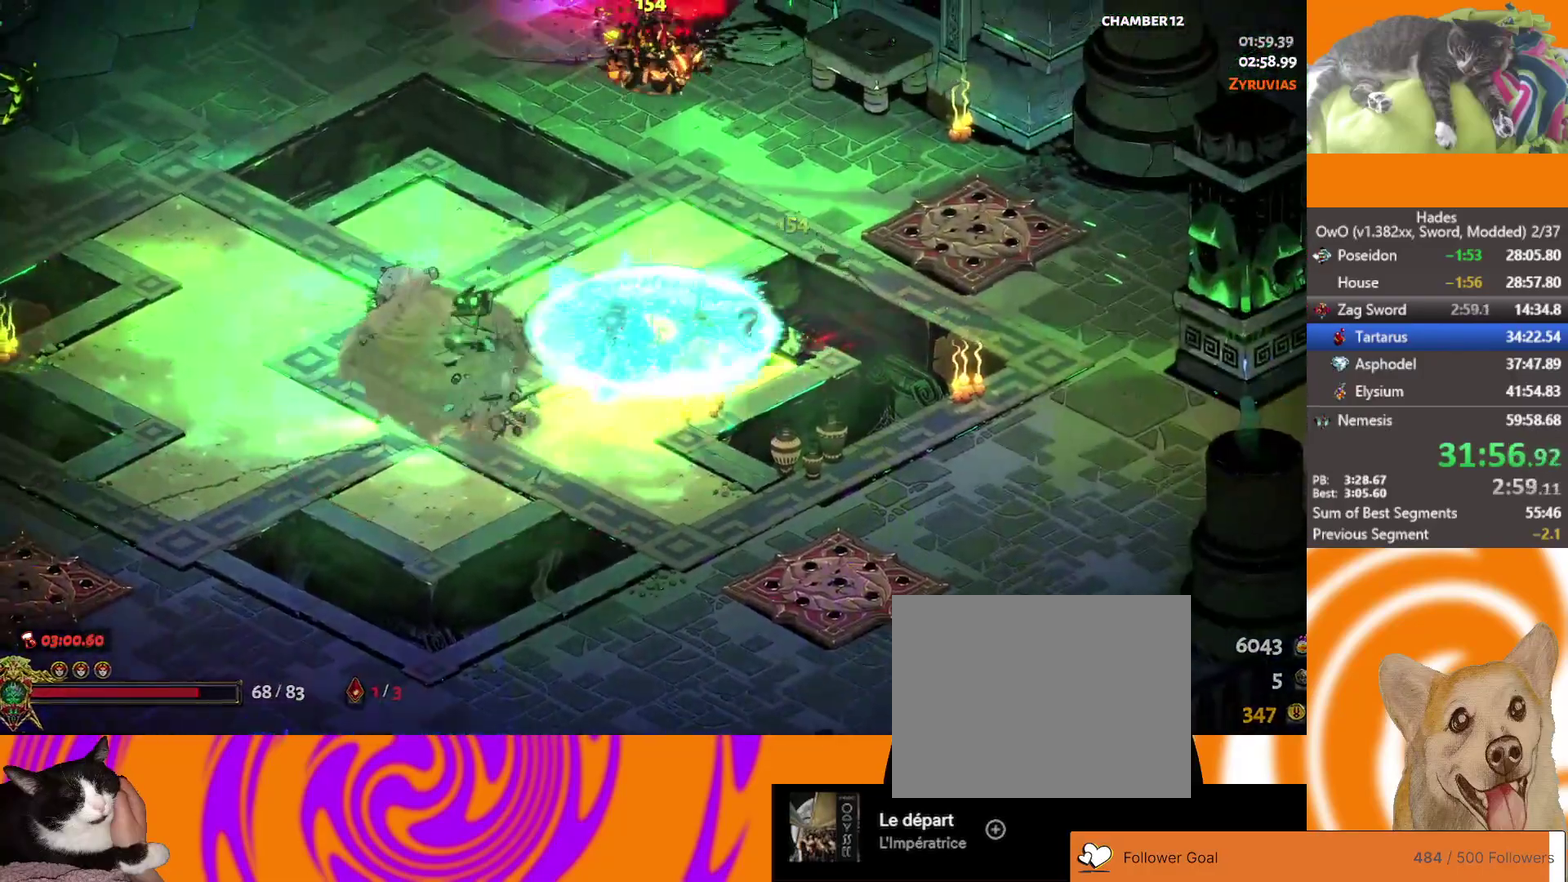
{"buttons": [], "left_stick": "center", "right_stick": "center"}
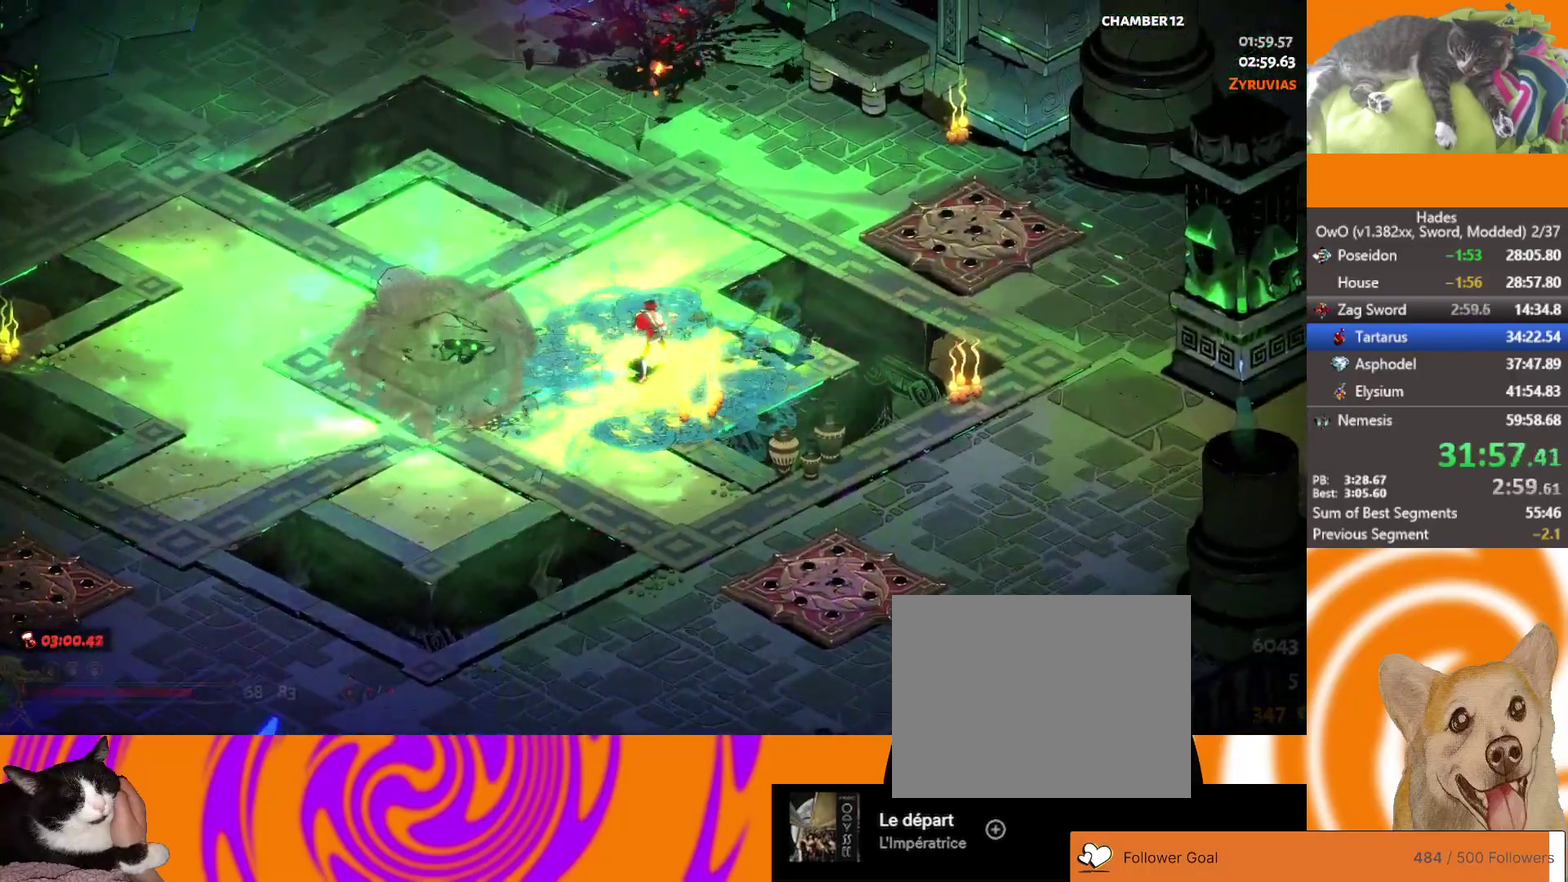
{"buttons": [], "left_stick": "up-left", "right_stick": "center", "events": [[117, "left_stick", "up-left"], [133, "Y", "down"], [433, "Y", "up"]]}
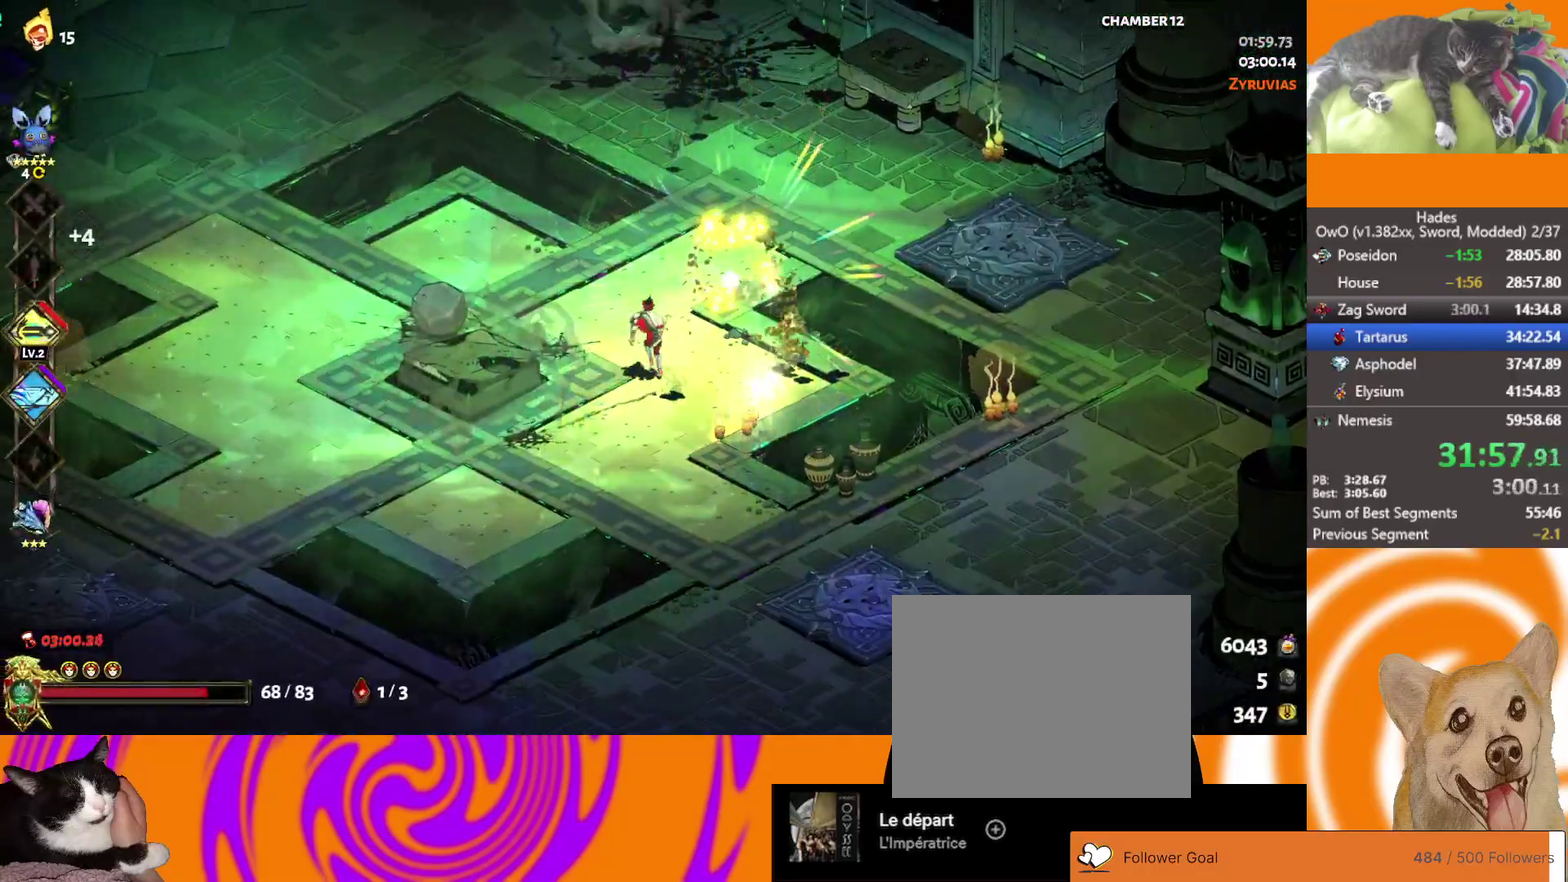
{"buttons": [], "left_stick": "center", "right_stick": "center", "events": [[100, "A", "down"], [333, "A", "up"], [467, "left_stick", "center"]]}
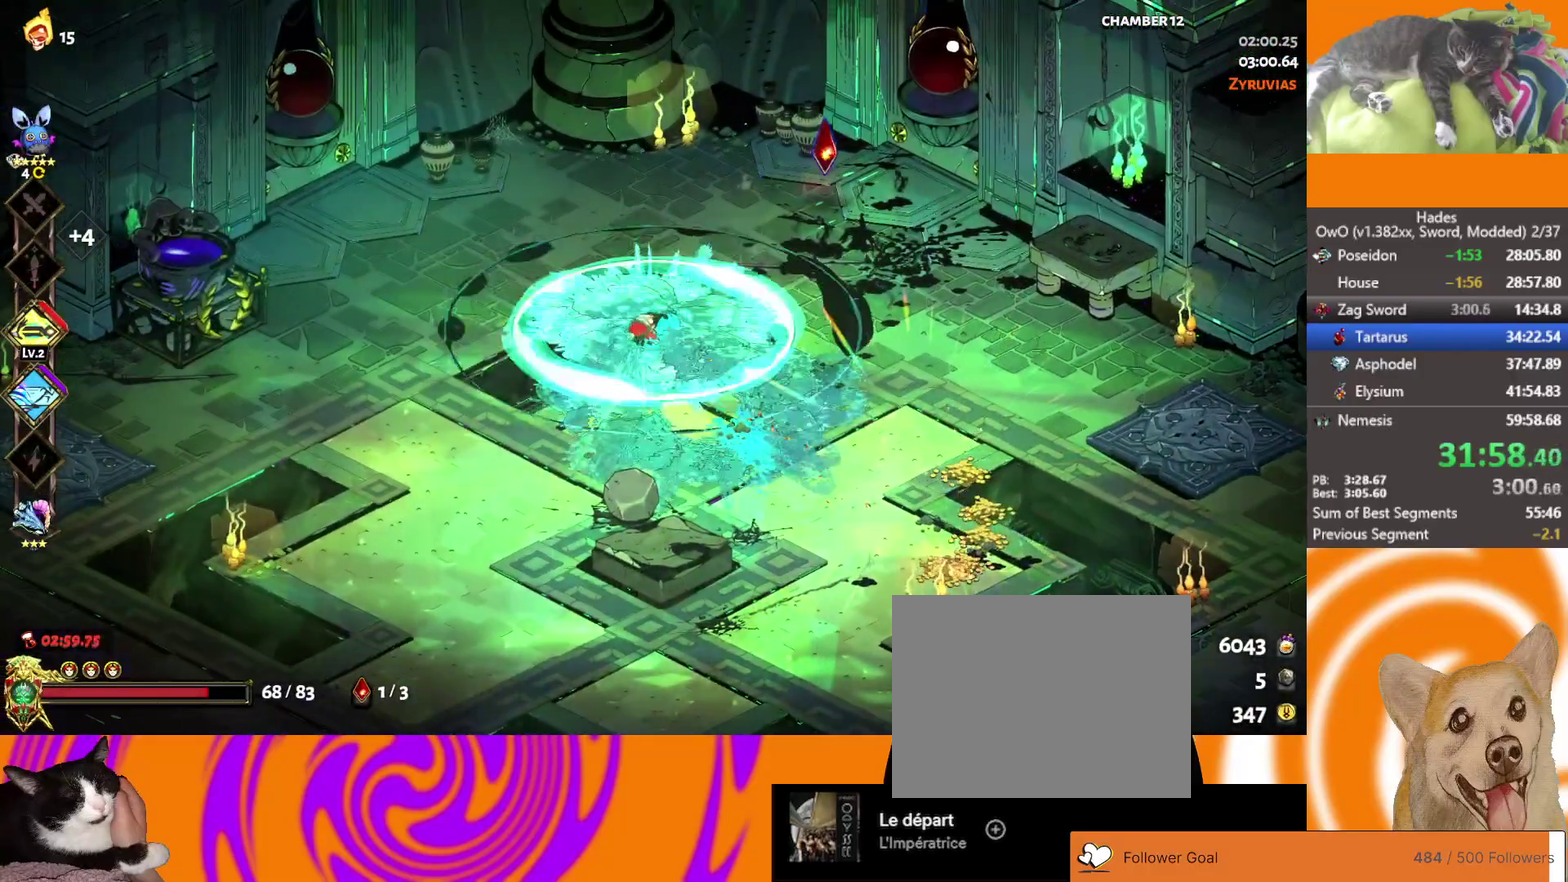
{"buttons": ["A"], "left_stick": "left", "right_stick": "center", "events": [[283, "left_stick", "left"], [350, "A", "down"], [417, "A", "up"], [483, "A", "down"]]}
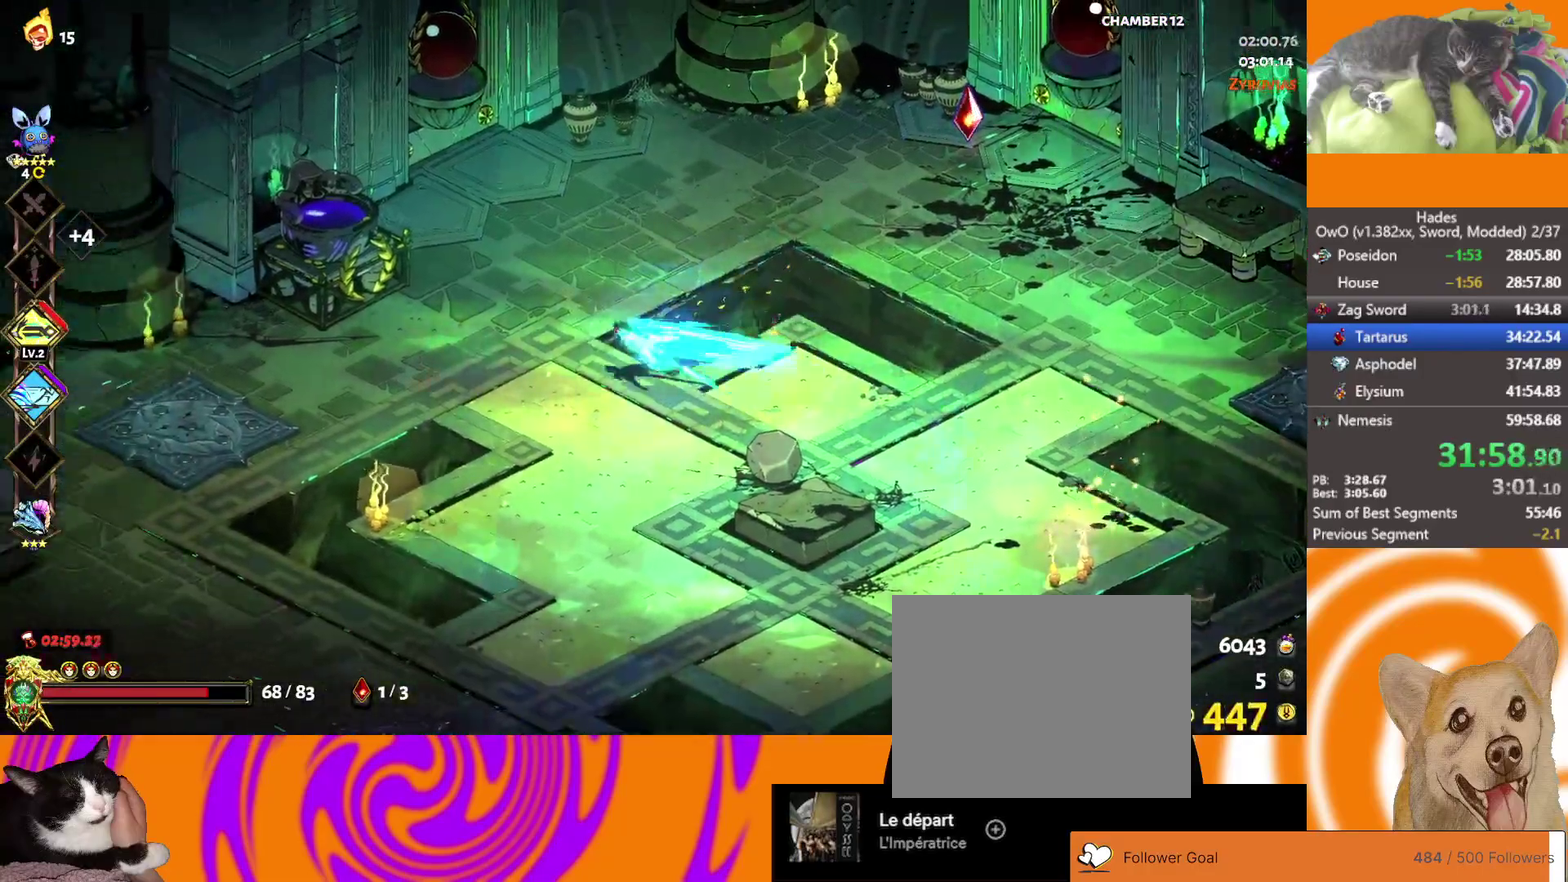
{"buttons": [], "left_stick": "center", "right_stick": "center", "events": [[83, "A", "up"], [250, "Y", "down"], [317, "left_stick", "center"], [483, "Y", "up"]]}